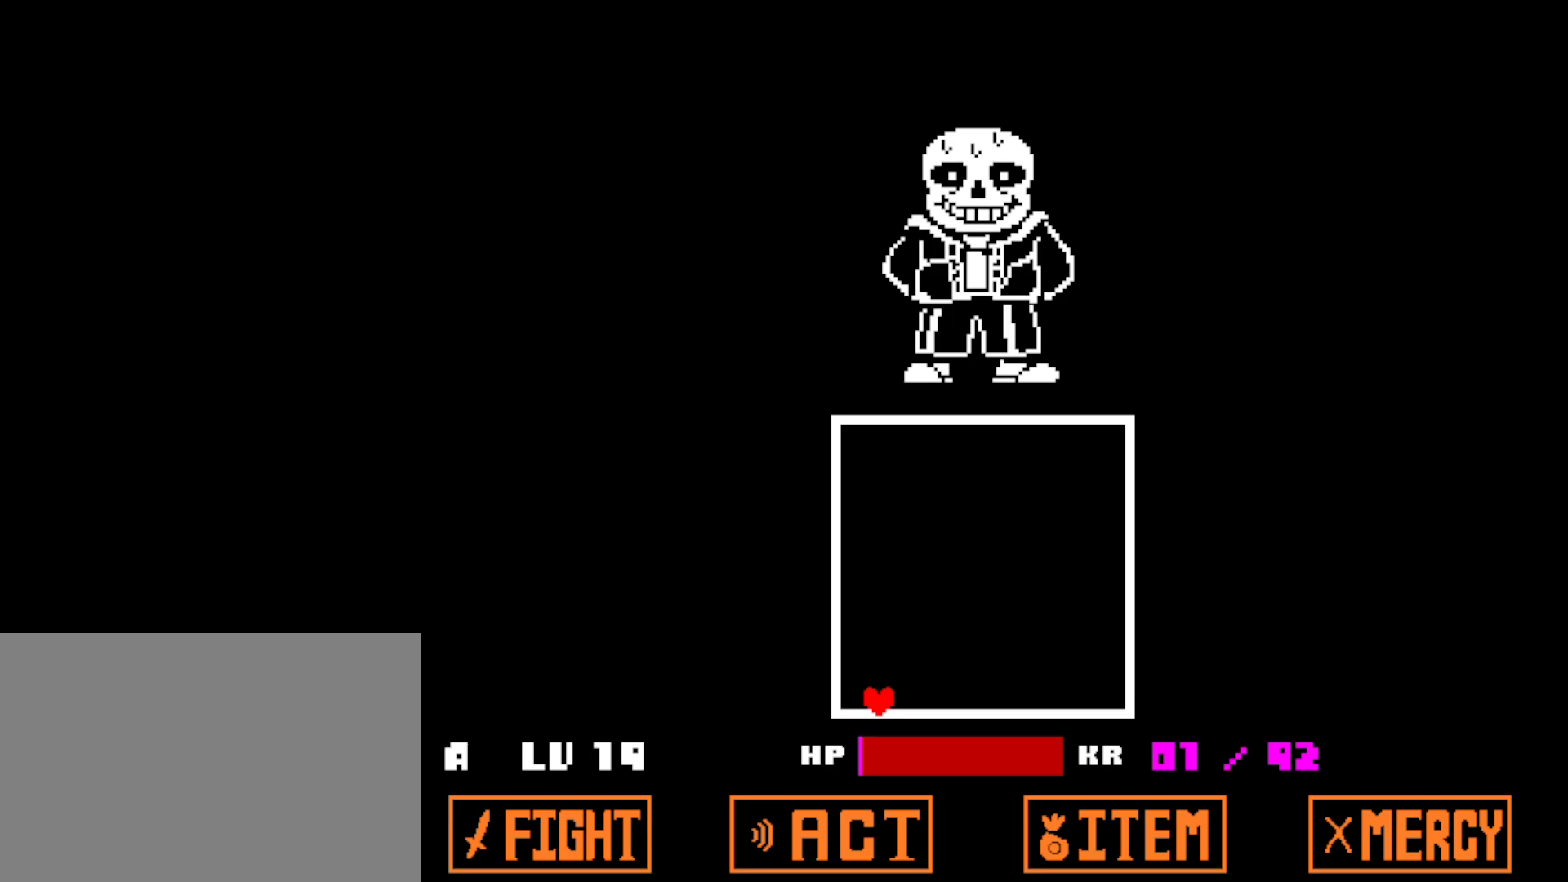
Gameplay with keyboard; each line is a JSON object with the keys held at the frame after it. "events" lists presses ("down") and releases ("up") of "c", "ctrl", "down", "left", "return", "right", "shift", "up", "x" and "z" between this image and that frame as [ms after this image, input, new state], when the widget could be followed in between. No other keys are recorded. Mouse input is not recorded.
{"keys": ["return", "z"], "events": [[50, "return", "down"], [134, "return", "up"], [250, "z", "down"], [317, "z", "up"], [334, "return", "down"], [384, "return", "up"], [484, "return", "down"], [500, "z", "down"]]}
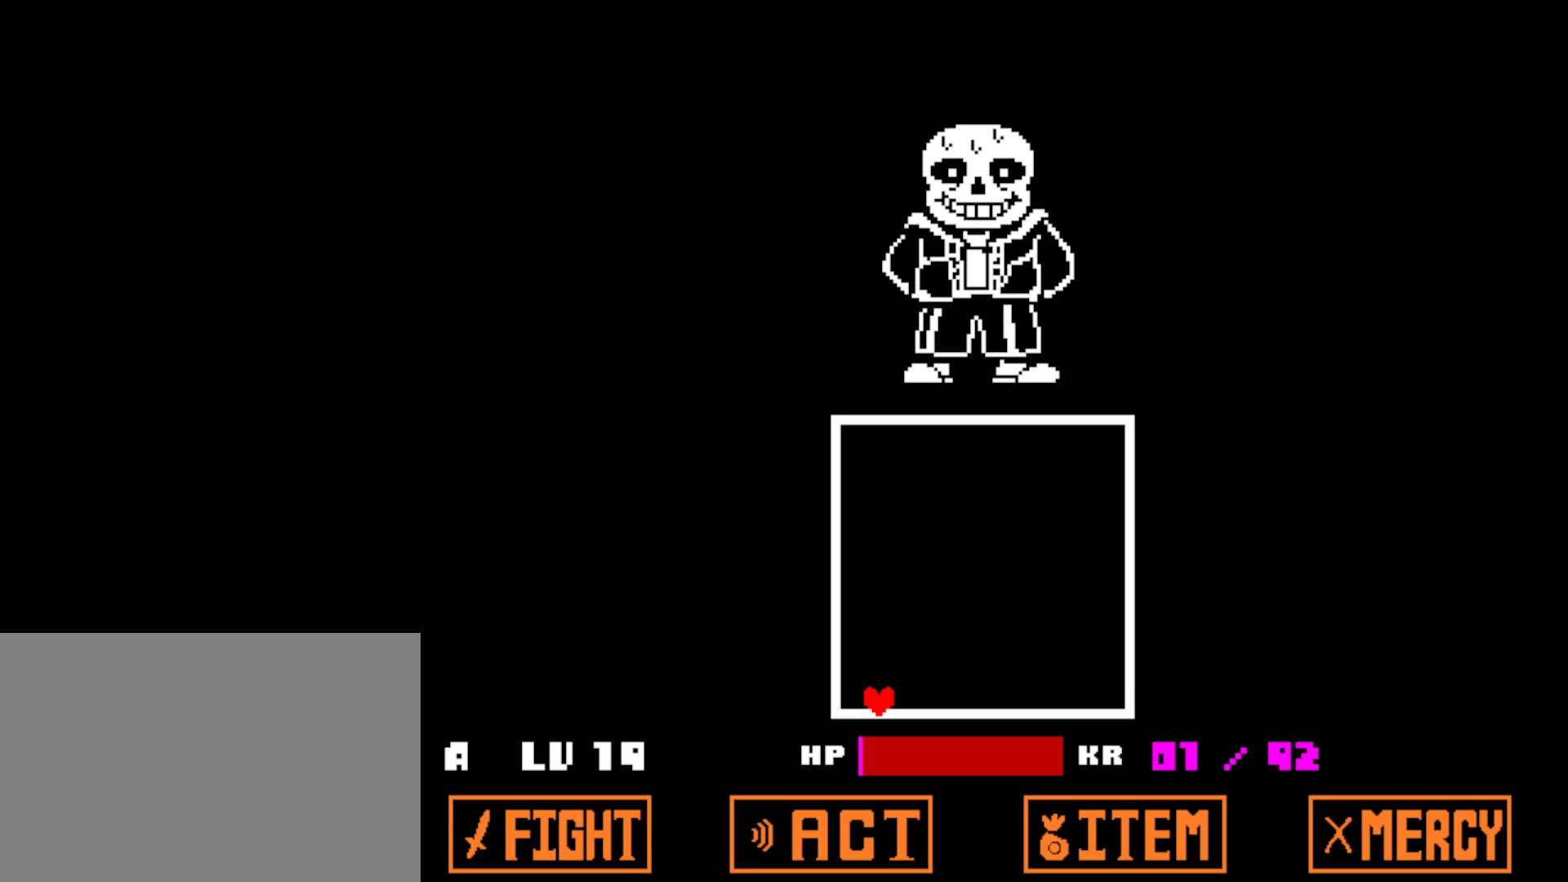
{"keys": [], "events": [[50, "return", "up"], [50, "z", "up"], [167, "return", "down"], [234, "z", "down"], [250, "return", "up"], [300, "z", "up"], [400, "return", "down"], [484, "return", "up"]]}
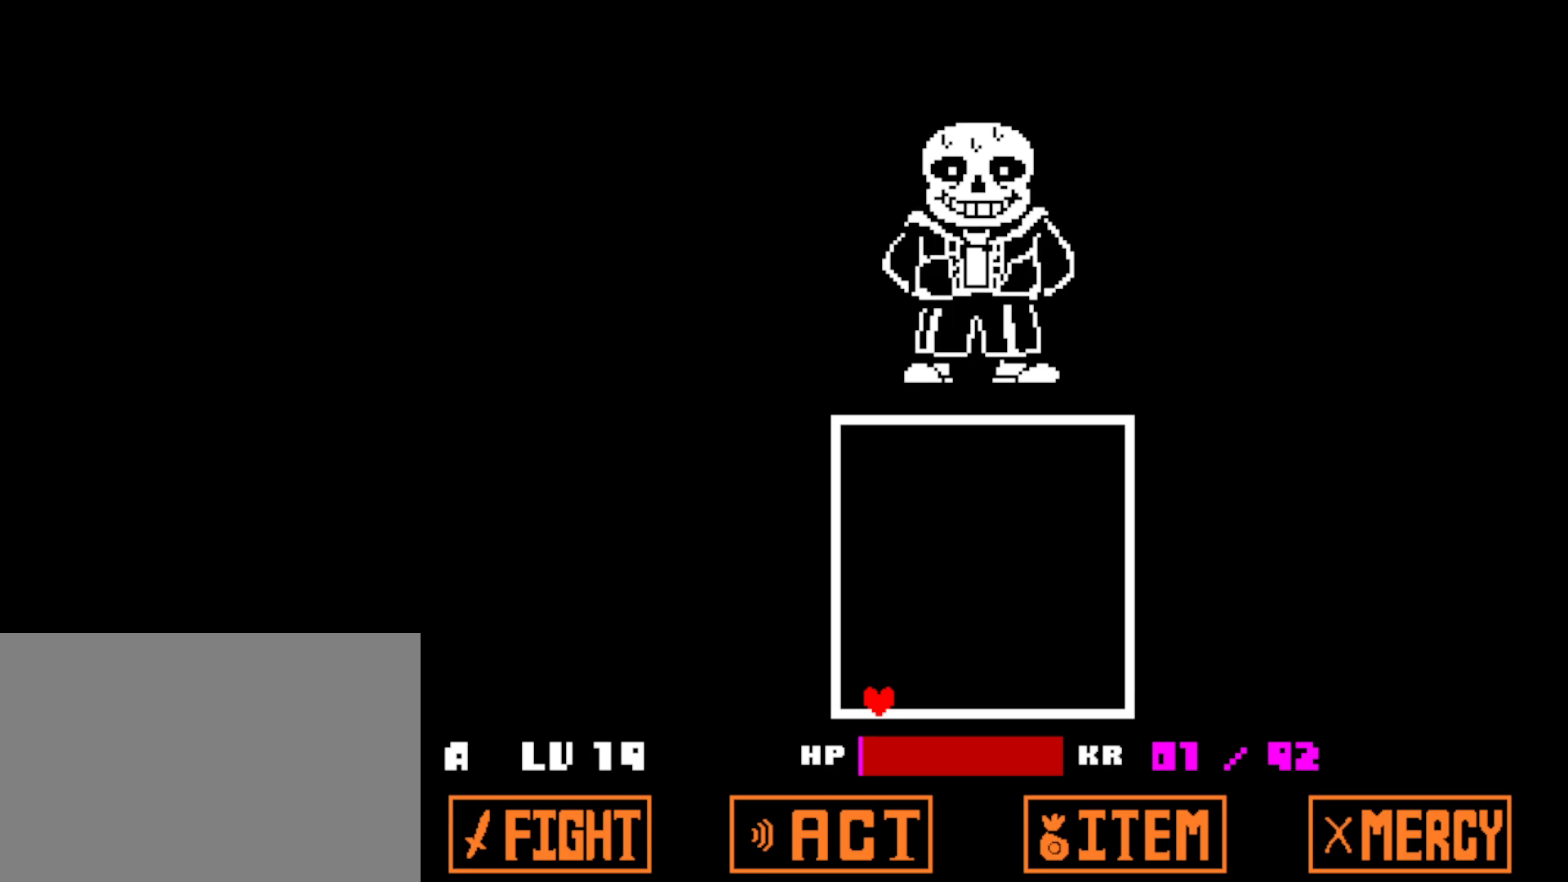
{"keys": ["return"], "events": [[84, "z", "down"], [100, "return", "down"], [167, "z", "up"], [184, "return", "up"], [284, "return", "down"], [300, "z", "down"], [350, "return", "up"], [350, "z", "up"], [467, "return", "down"]]}
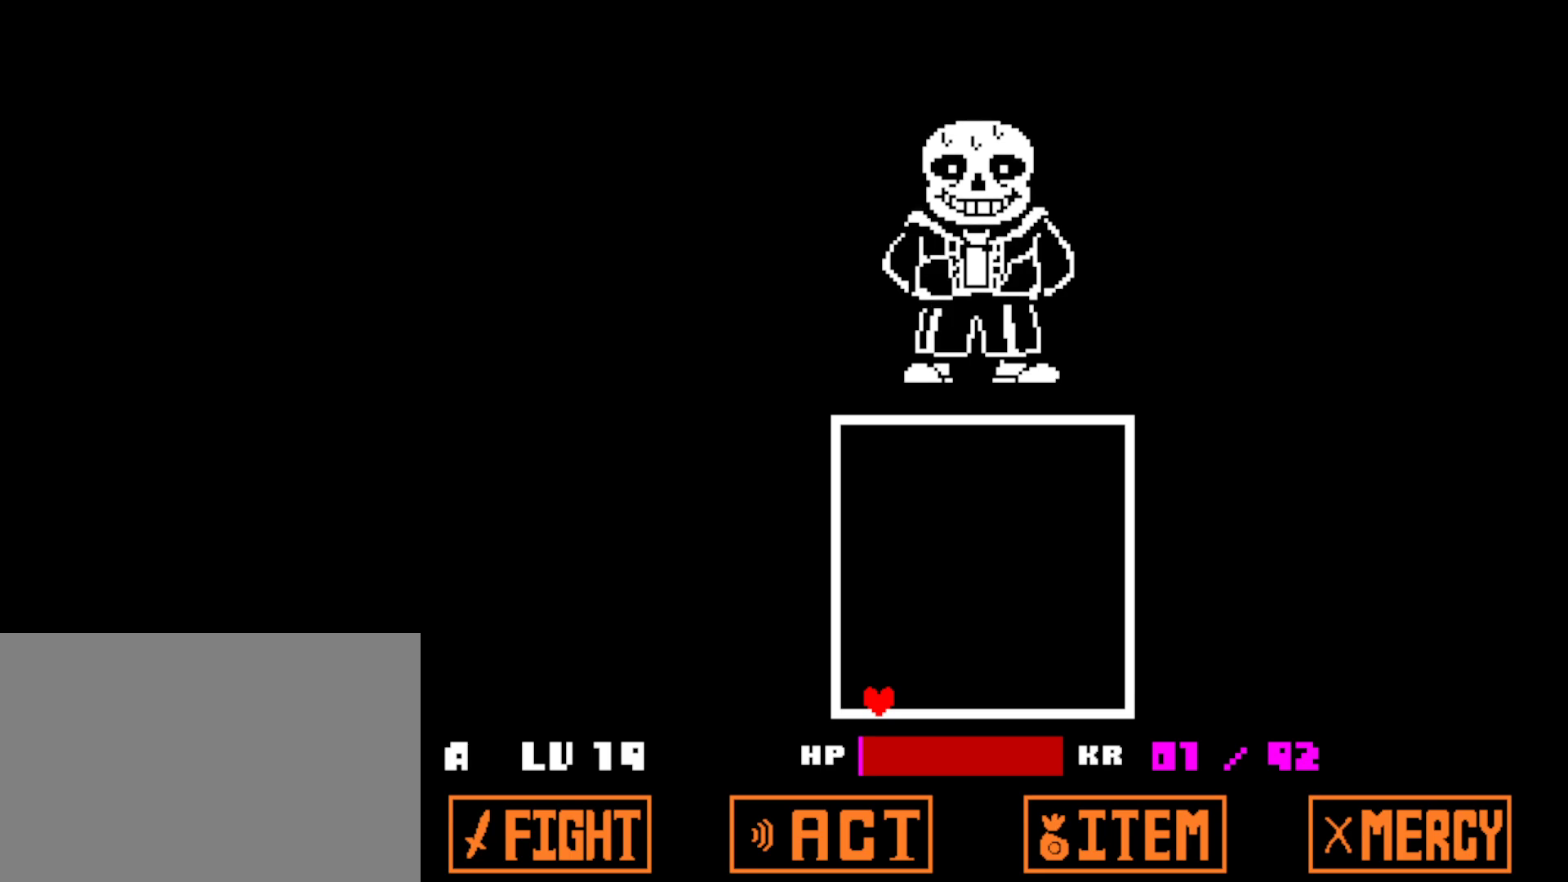
{"keys": ["return"], "events": [[17, "return", "up"], [134, "return", "down"], [167, "return", "up"], [300, "return", "down"], [317, "return", "up"], [334, "z", "down"], [400, "z", "up"], [467, "return", "down"]]}
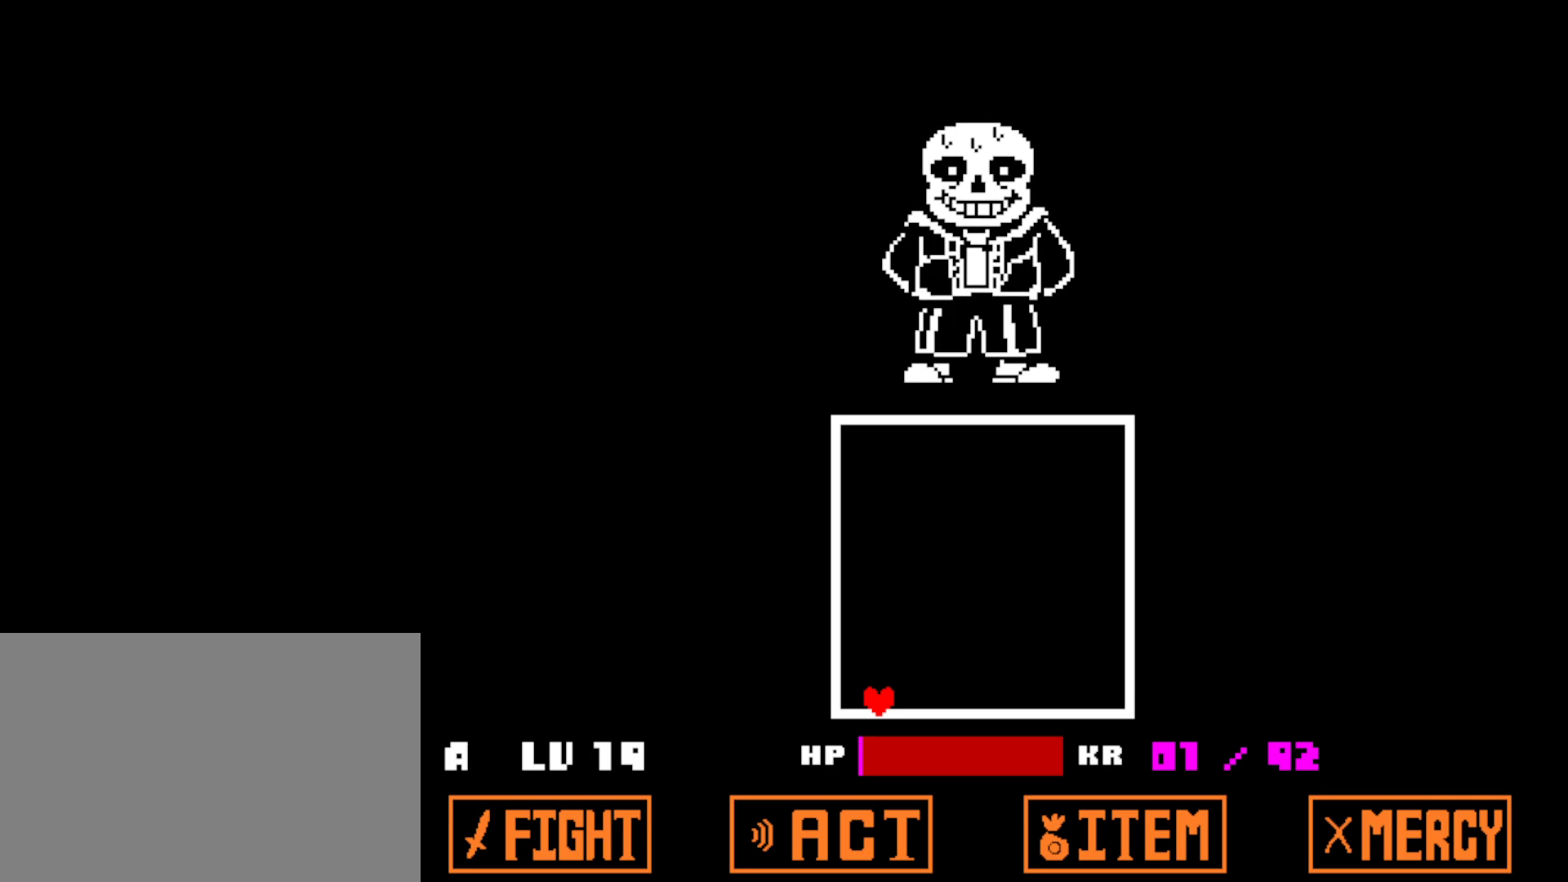
{"keys": ["z"], "events": [[17, "z", "down"], [34, "return", "up"], [100, "z", "up"], [134, "return", "down"], [200, "return", "up"], [317, "return", "down"], [384, "return", "up"], [500, "z", "down"]]}
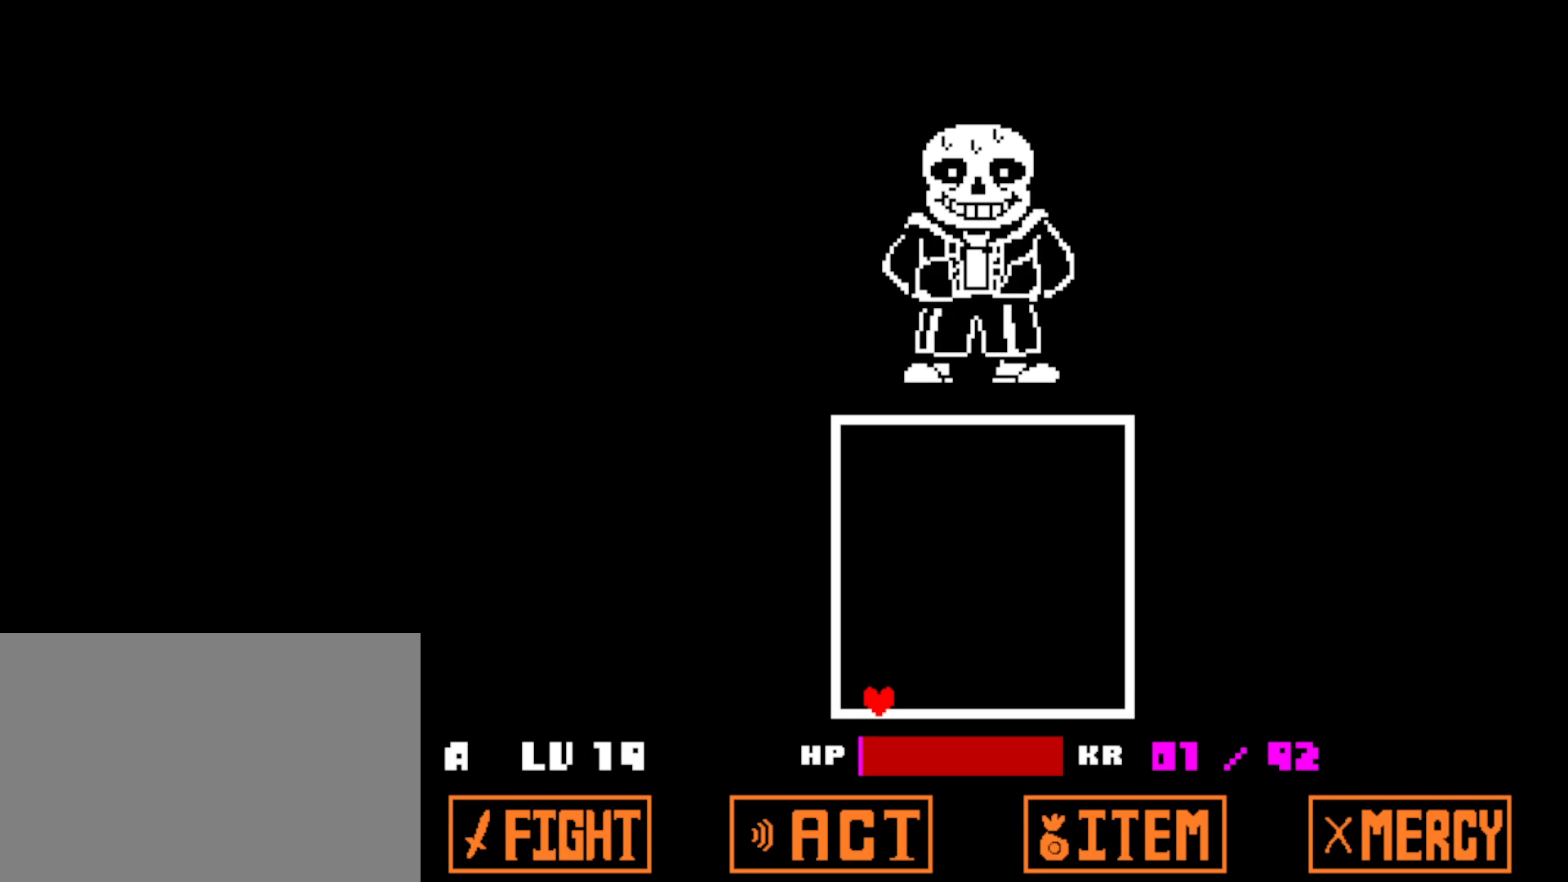
{"keys": ["return"], "events": [[17, "return", "down"], [67, "z", "up"], [84, "return", "up"], [167, "z", "down"], [234, "z", "up"], [267, "return", "down"], [350, "return", "up"], [434, "z", "down"], [450, "return", "down"], [500, "z", "up"]]}
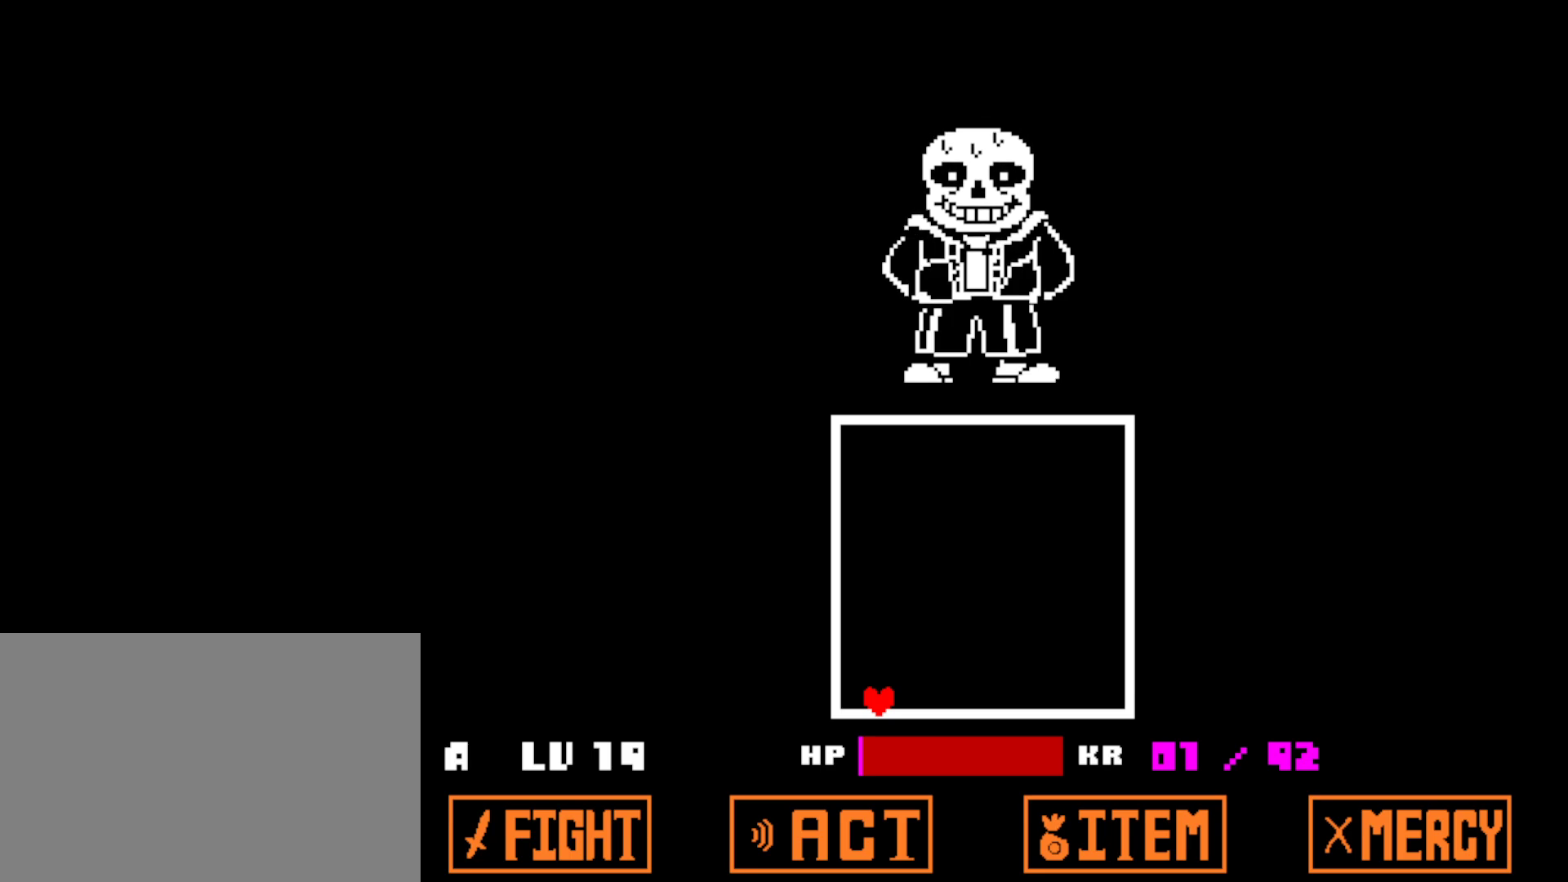
{"keys": ["return"], "events": [[17, "return", "up"], [134, "z", "down"], [200, "return", "down"], [200, "z", "up"], [284, "return", "up"], [367, "z", "down"], [450, "return", "down"], [450, "z", "up"]]}
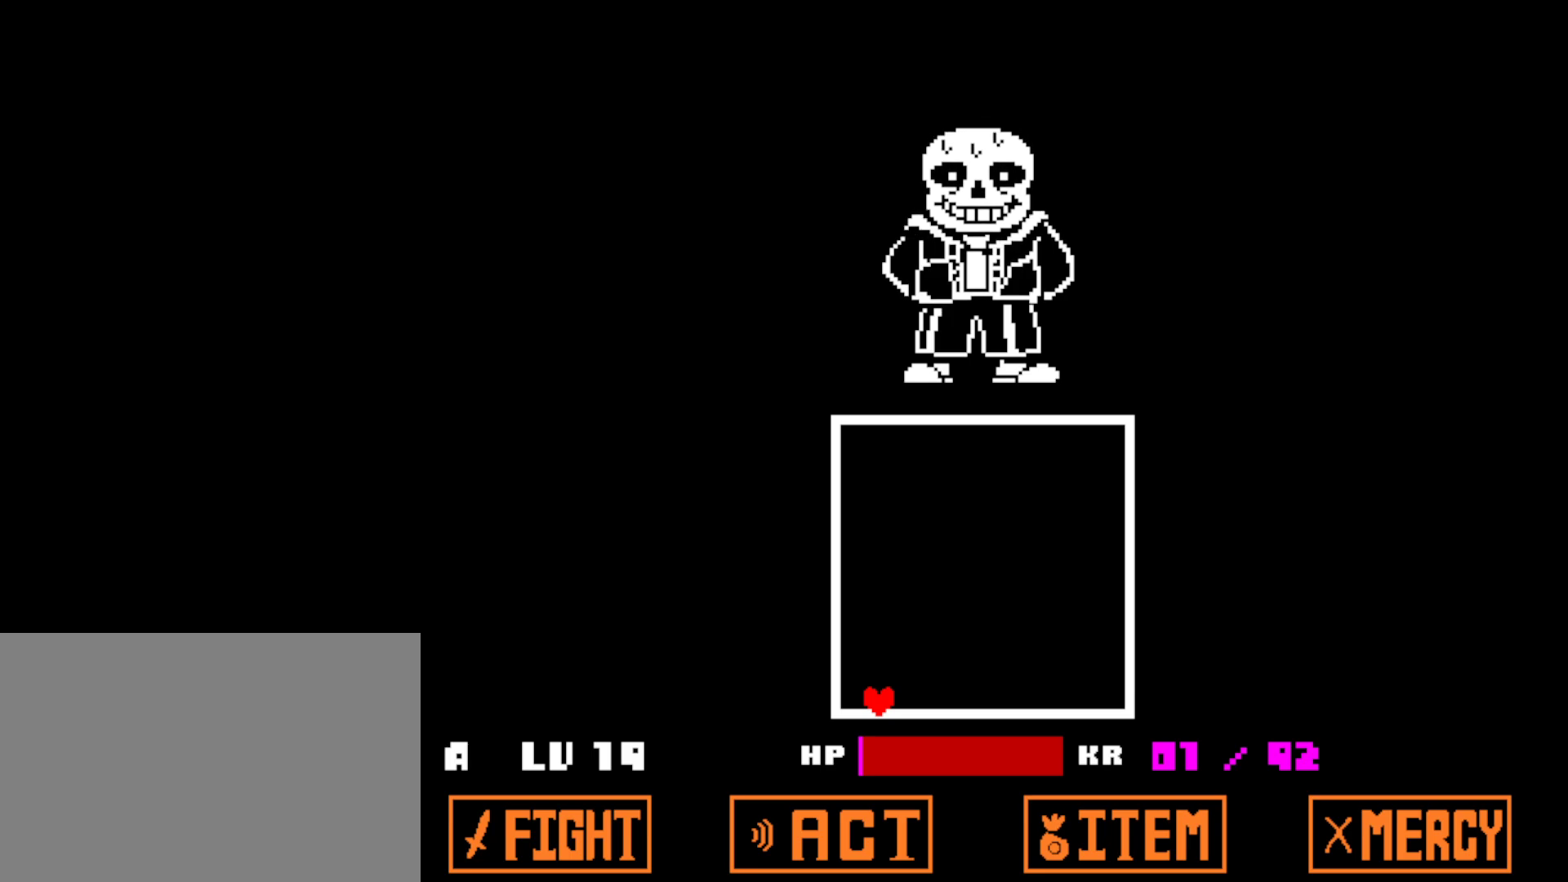
{"keys": [], "events": [[34, "return", "up"], [67, "z", "down"], [167, "z", "up"], [184, "return", "down"], [267, "return", "up"], [350, "z", "down"], [417, "return", "down"], [417, "z", "up"], [467, "return", "up"]]}
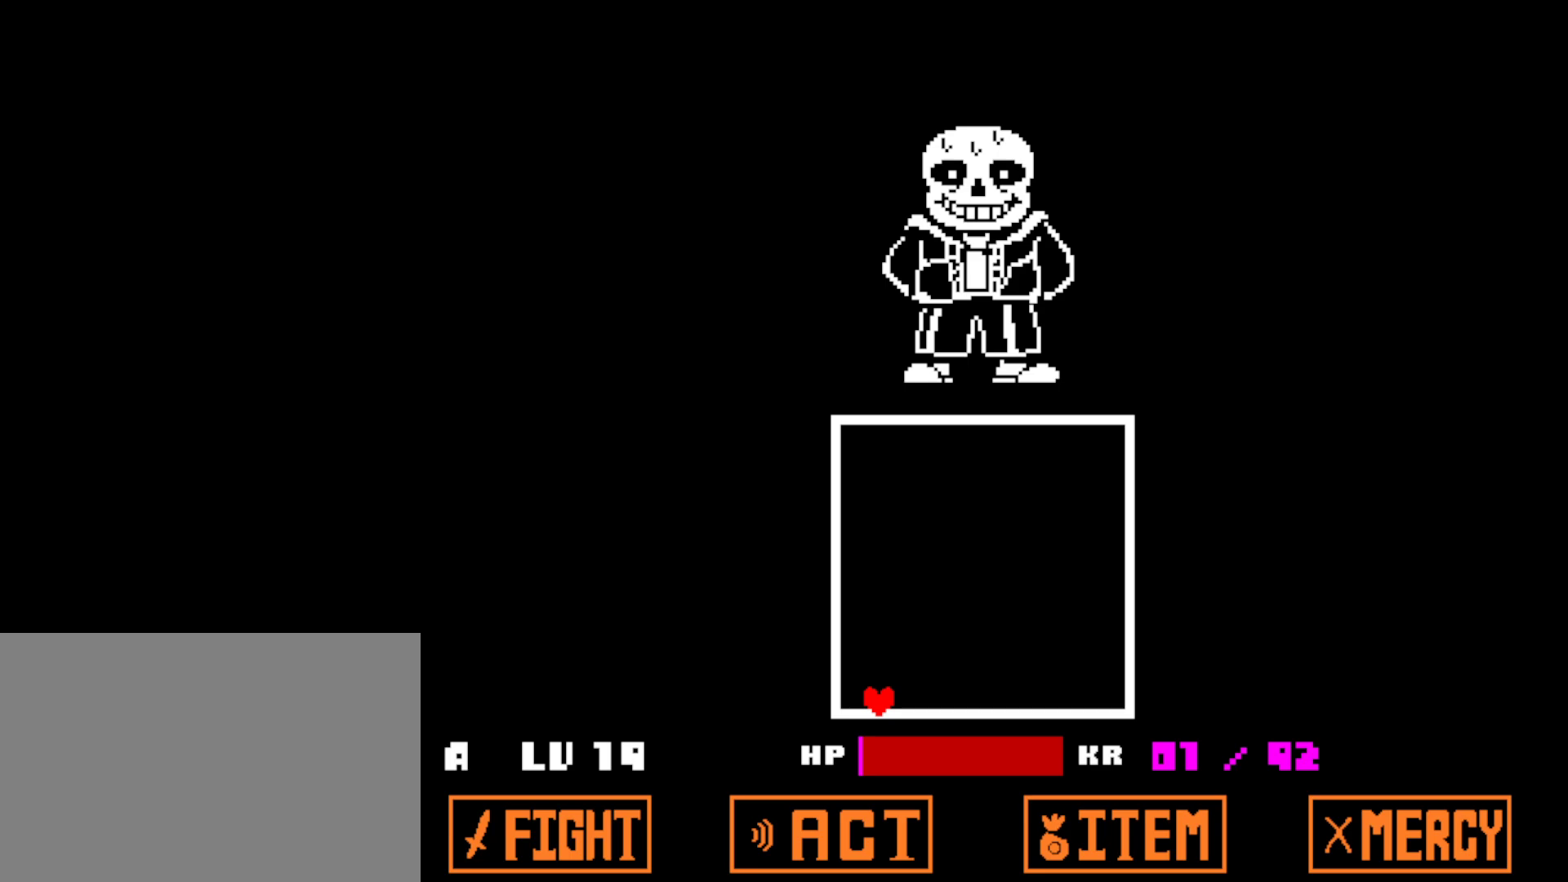
{"keys": ["z"], "events": [[67, "z", "down"], [134, "return", "down"], [134, "z", "up"], [217, "return", "up"], [317, "z", "down"], [384, "z", "up"], [400, "return", "down"], [417, "return", "up"], [500, "z", "down"]]}
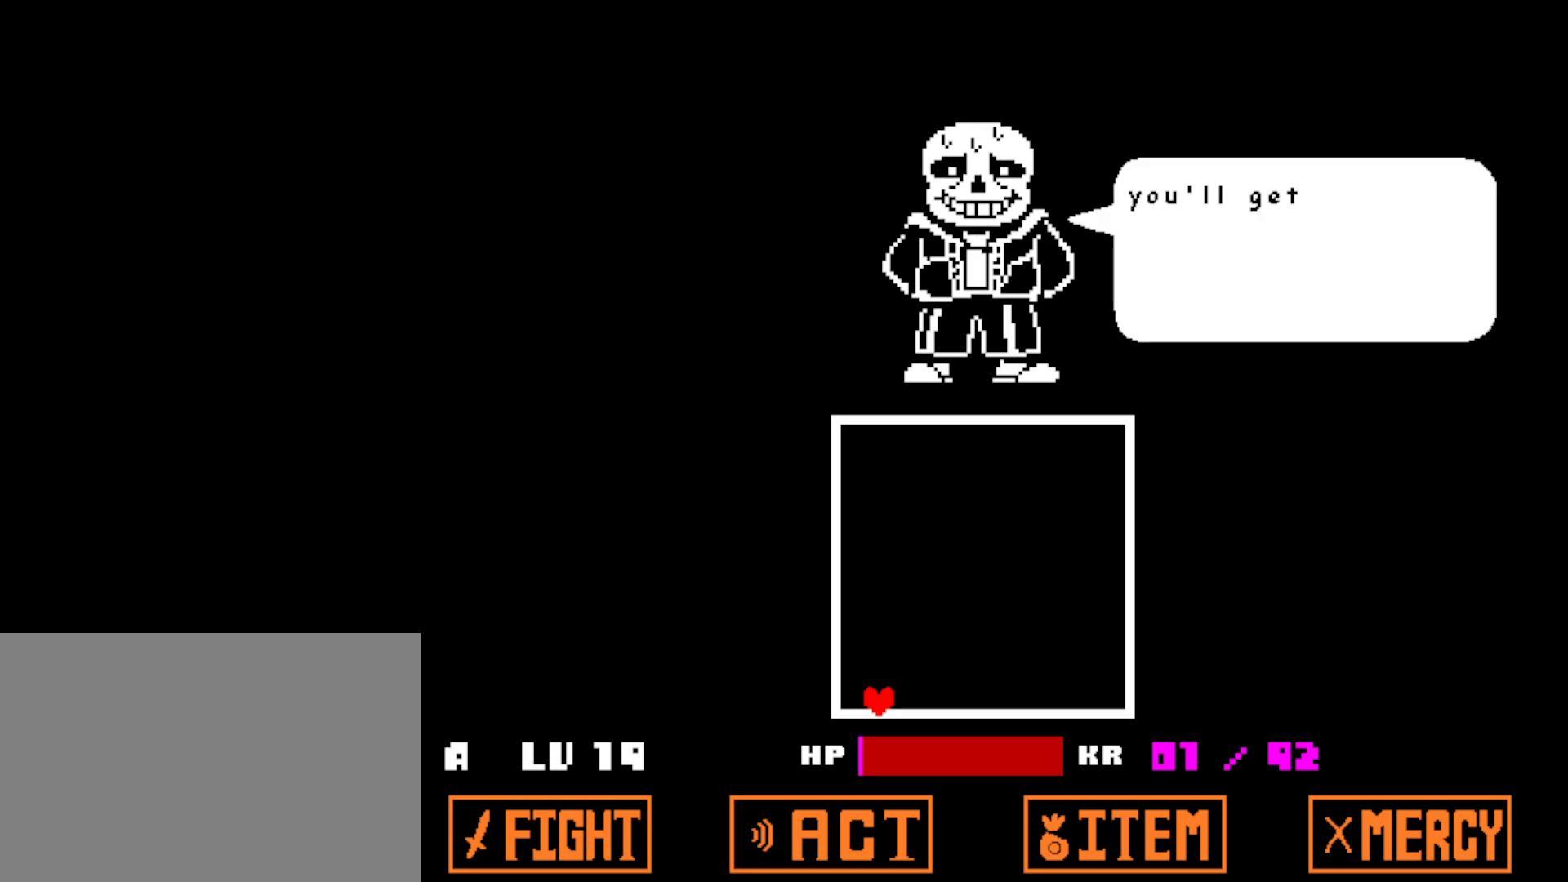
{"keys": ["return"], "events": [[50, "return", "down"], [84, "z", "up"], [100, "return", "up"], [184, "z", "down"], [217, "return", "down"], [267, "z", "up"], [284, "return", "up"], [367, "z", "down"], [450, "return", "down"], [450, "z", "up"]]}
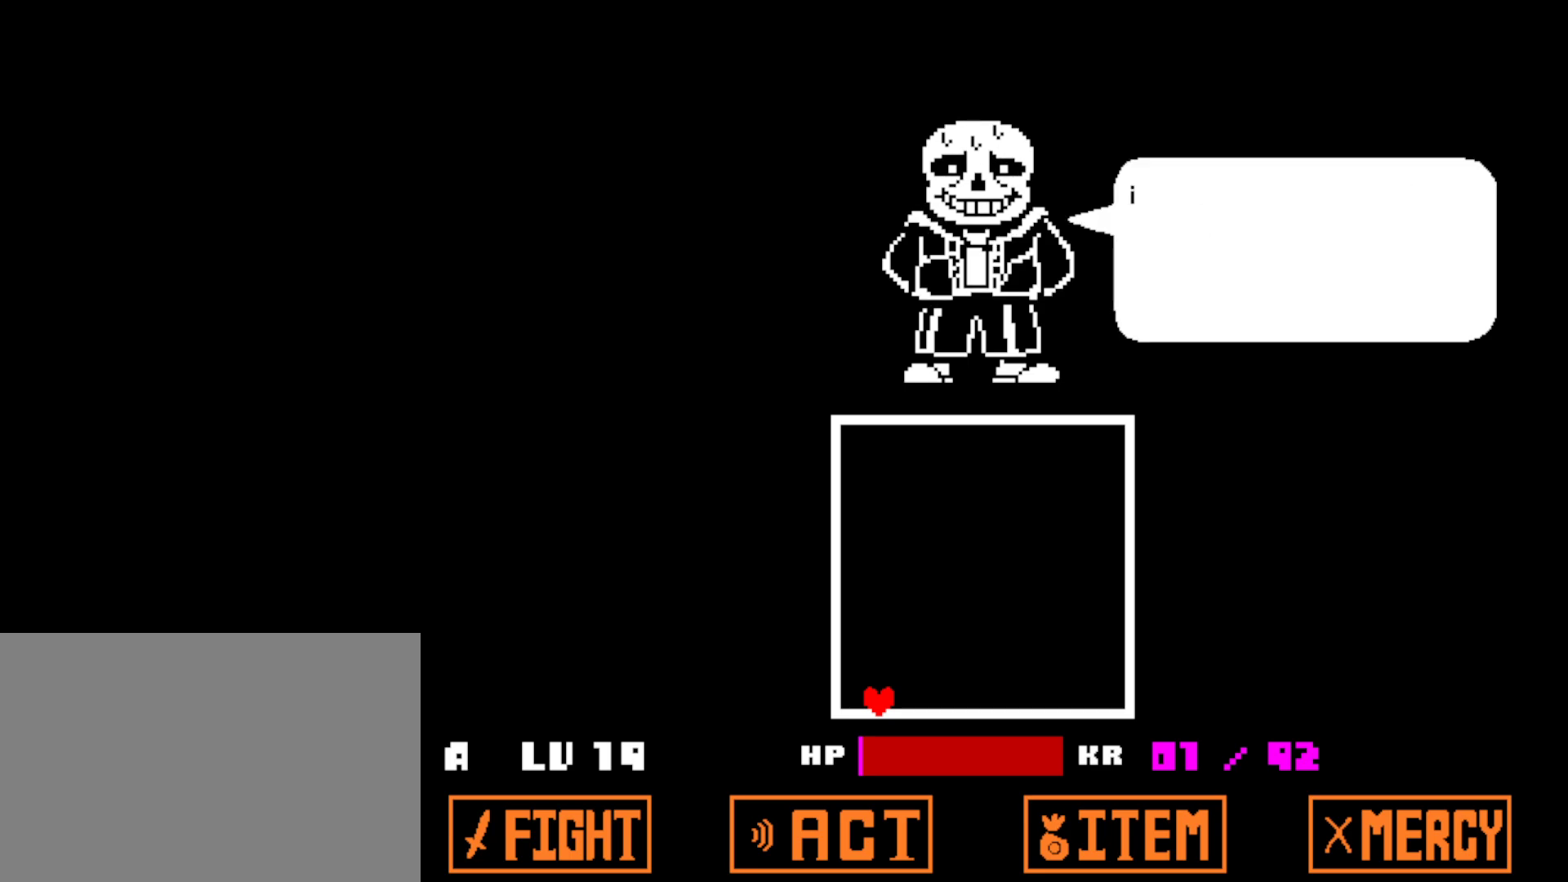
{"keys": ["z"], "events": [[17, "return", "up"], [100, "z", "down"], [117, "return", "down"], [150, "z", "up"], [200, "return", "up"], [317, "z", "down"], [400, "z", "up"], [500, "z", "down"]]}
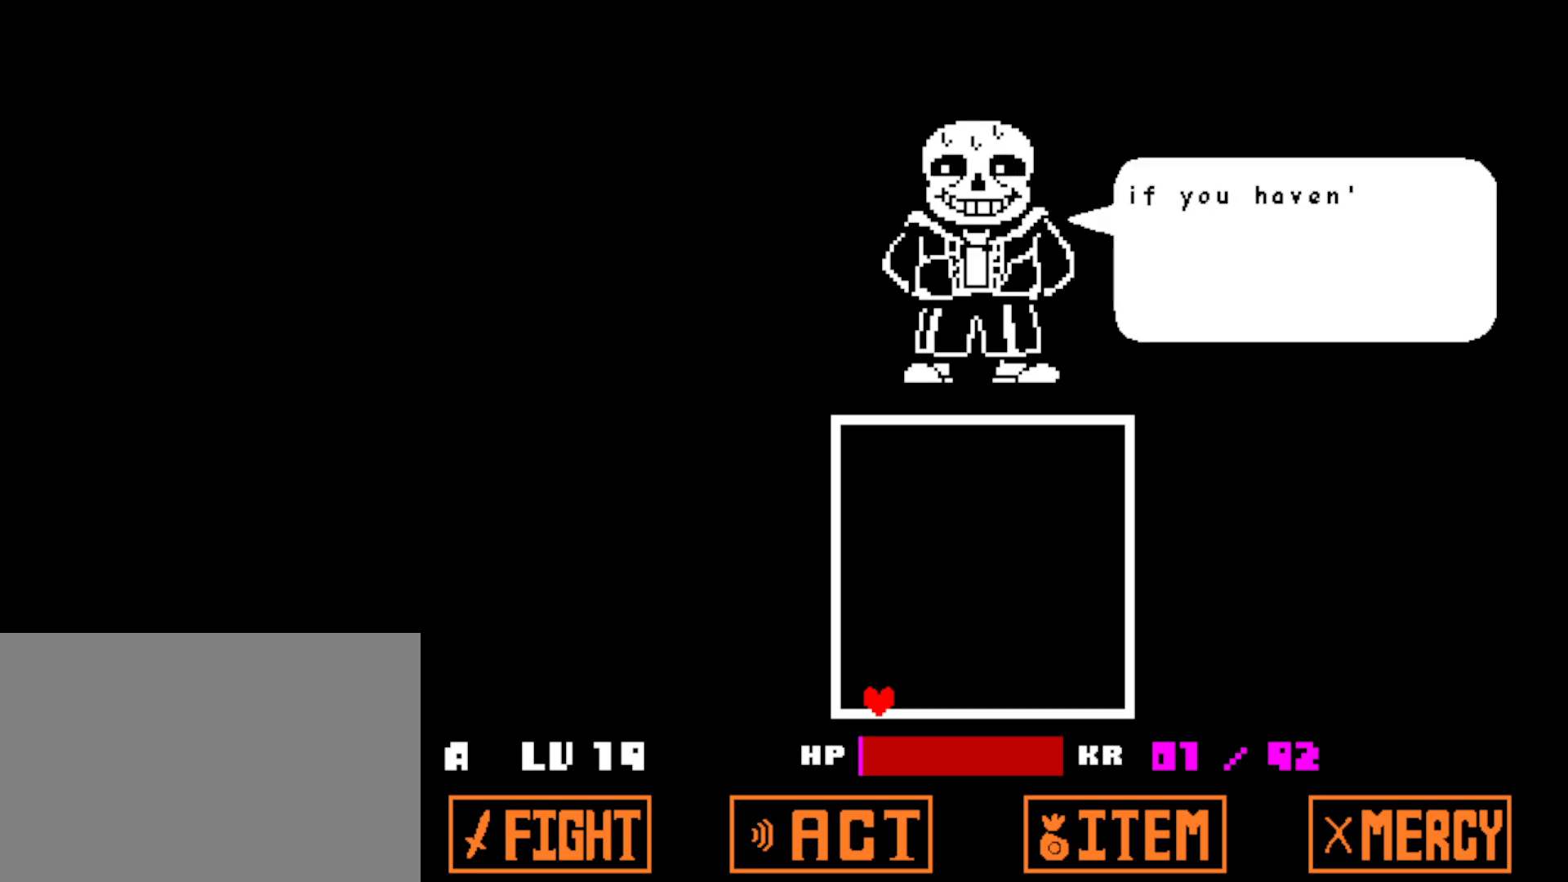
{"keys": ["return"], "events": [[34, "return", "down"], [84, "z", "up"], [117, "return", "up"], [200, "z", "down"], [267, "return", "down"], [267, "z", "up"], [350, "return", "up"], [434, "z", "down"], [467, "return", "down"], [500, "z", "up"]]}
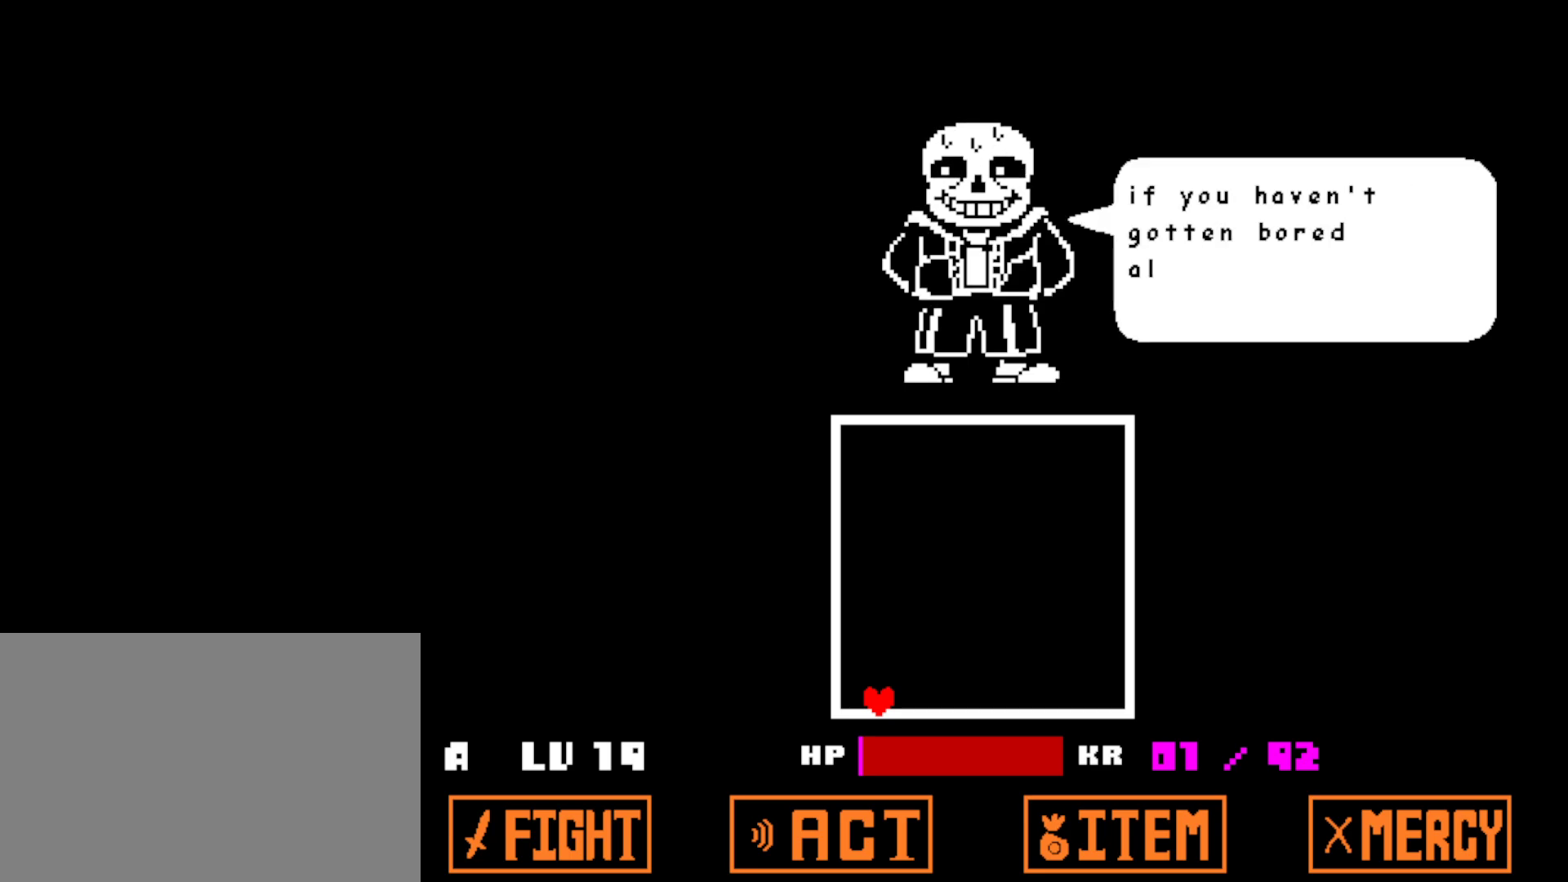
{"keys": ["return"], "events": [[34, "return", "up"], [134, "z", "down"], [217, "z", "up"], [250, "return", "down"], [317, "return", "up"], [317, "z", "down"], [434, "return", "down"], [434, "z", "up"]]}
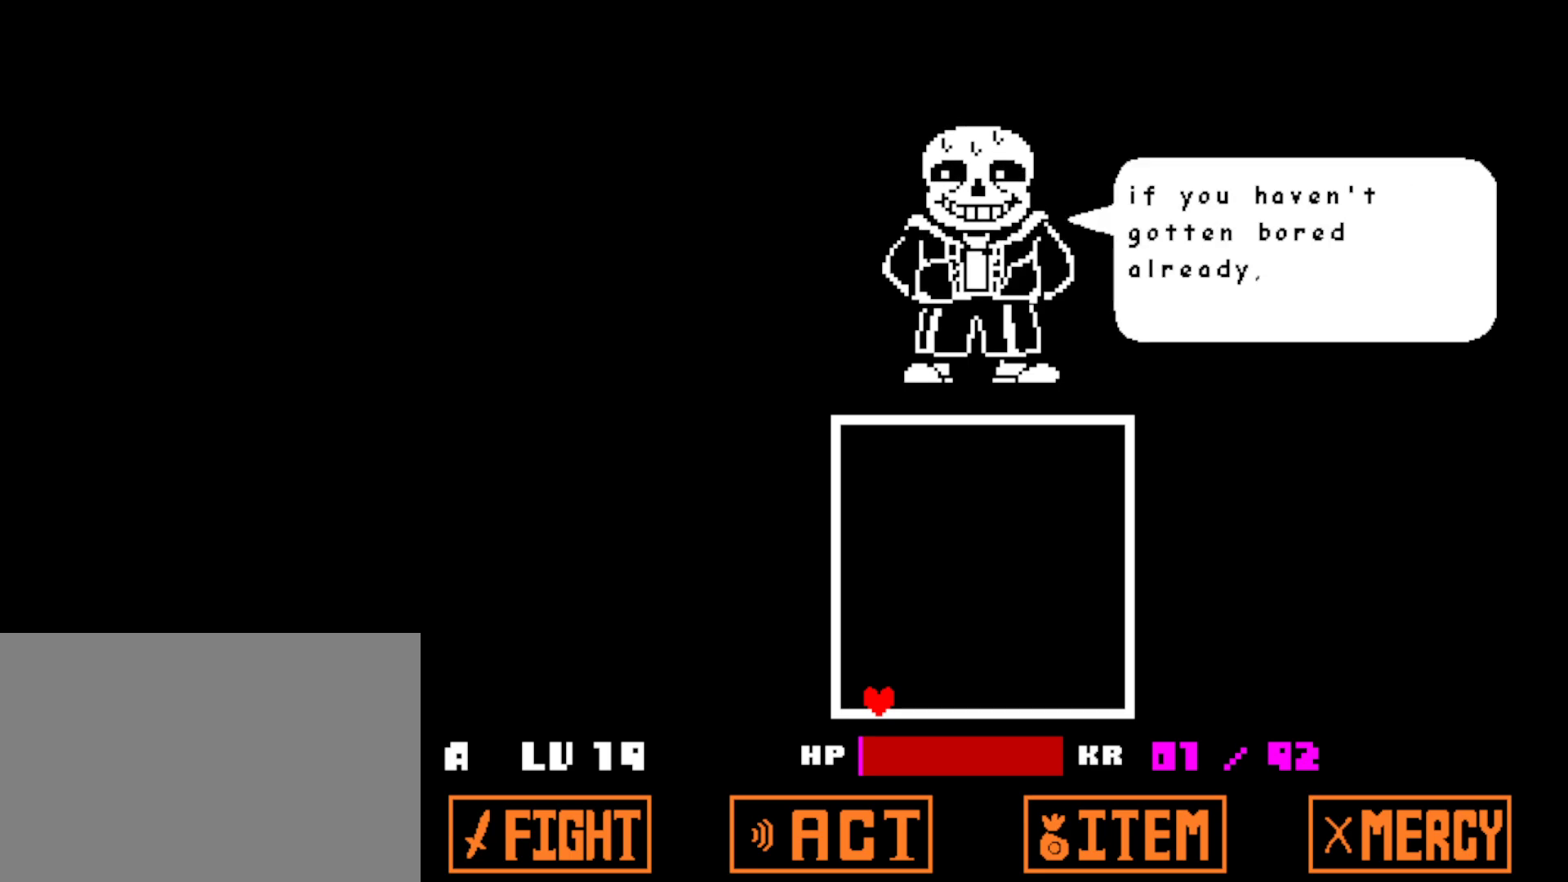
{"keys": ["z"], "events": [[17, "return", "up"], [50, "z", "down"], [134, "return", "down"], [150, "z", "up"], [200, "return", "up"], [284, "z", "down"], [317, "return", "down"], [350, "z", "up"], [384, "return", "up"], [484, "z", "down"]]}
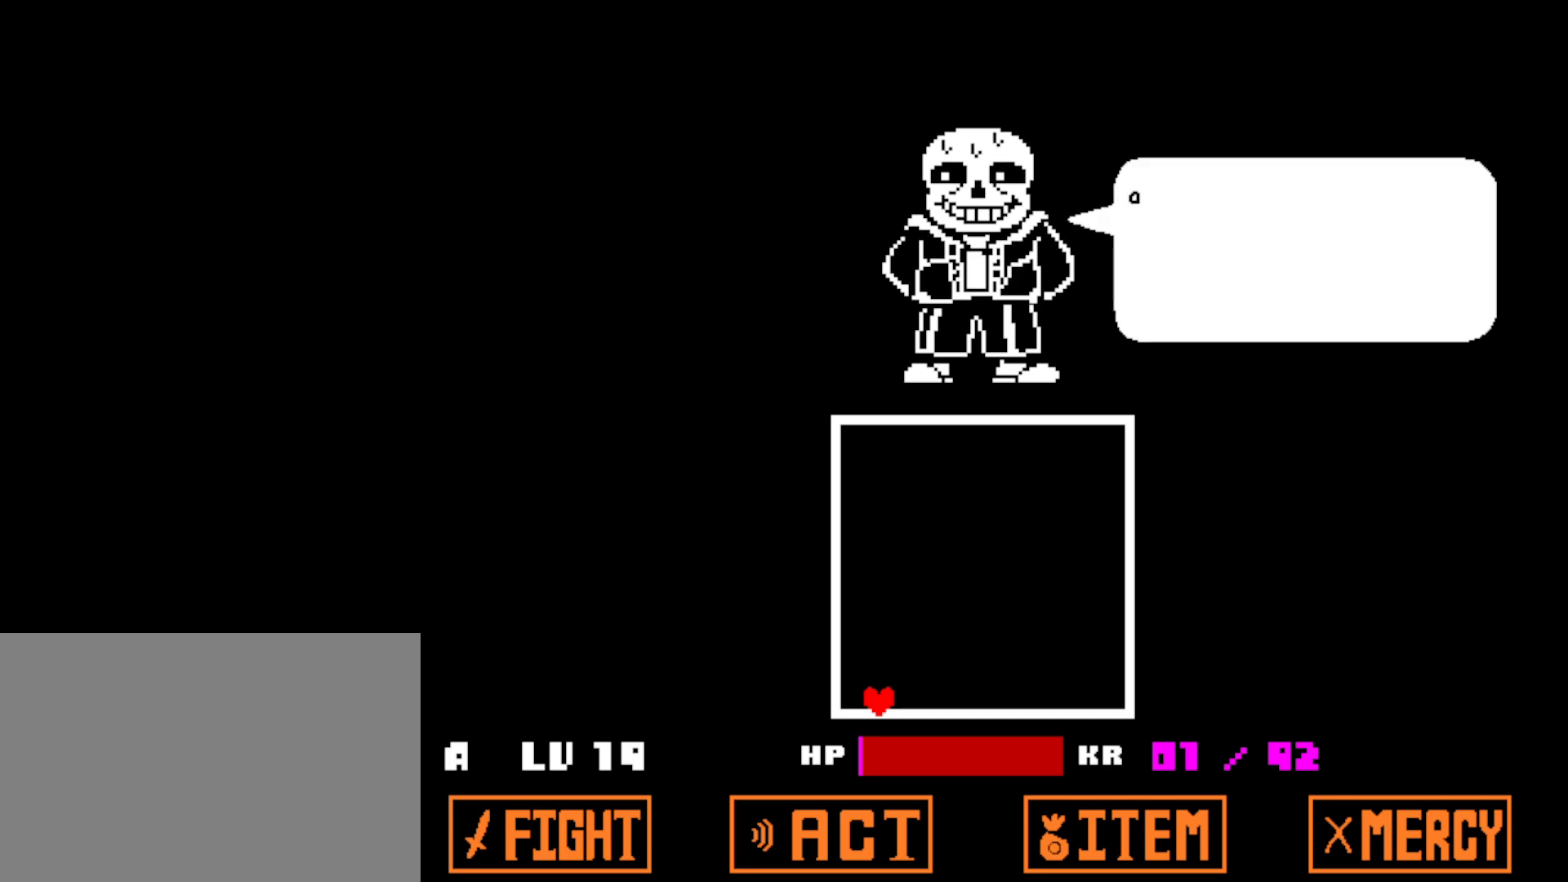
{"keys": ["return"], "events": [[34, "z", "up"], [100, "return", "down"], [167, "return", "up"], [267, "z", "down"], [300, "return", "down"], [334, "z", "up"], [367, "return", "up"], [484, "z", "down"], [500, "return", "down"], [500, "z", "up"]]}
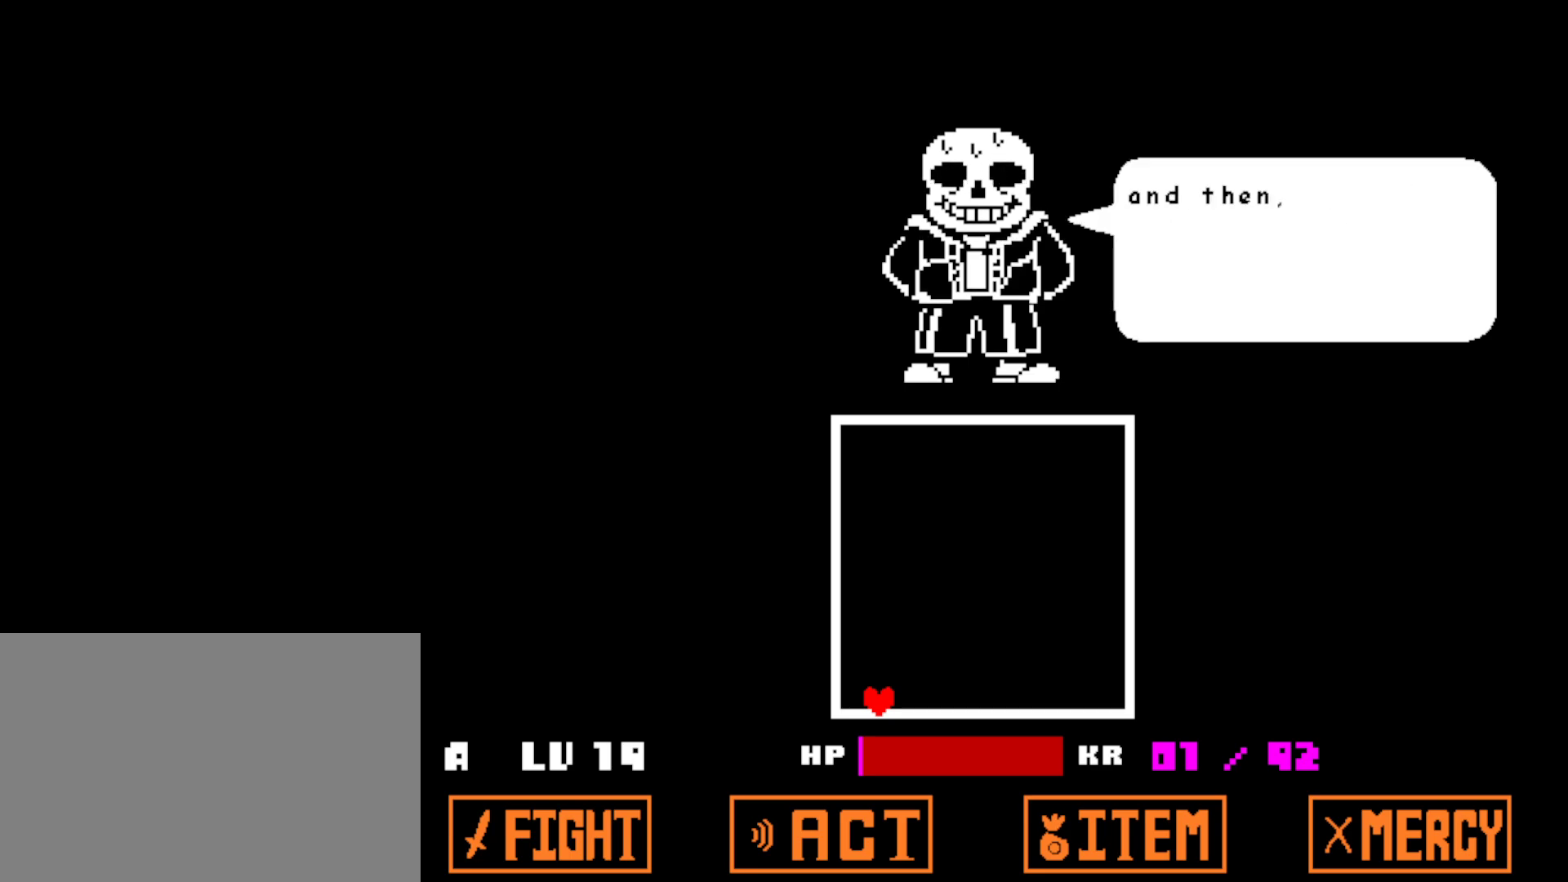
{"keys": ["return"], "events": [[67, "return", "up"], [200, "z", "down"], [284, "return", "down"], [284, "z", "up"], [334, "return", "up"], [434, "return", "down"]]}
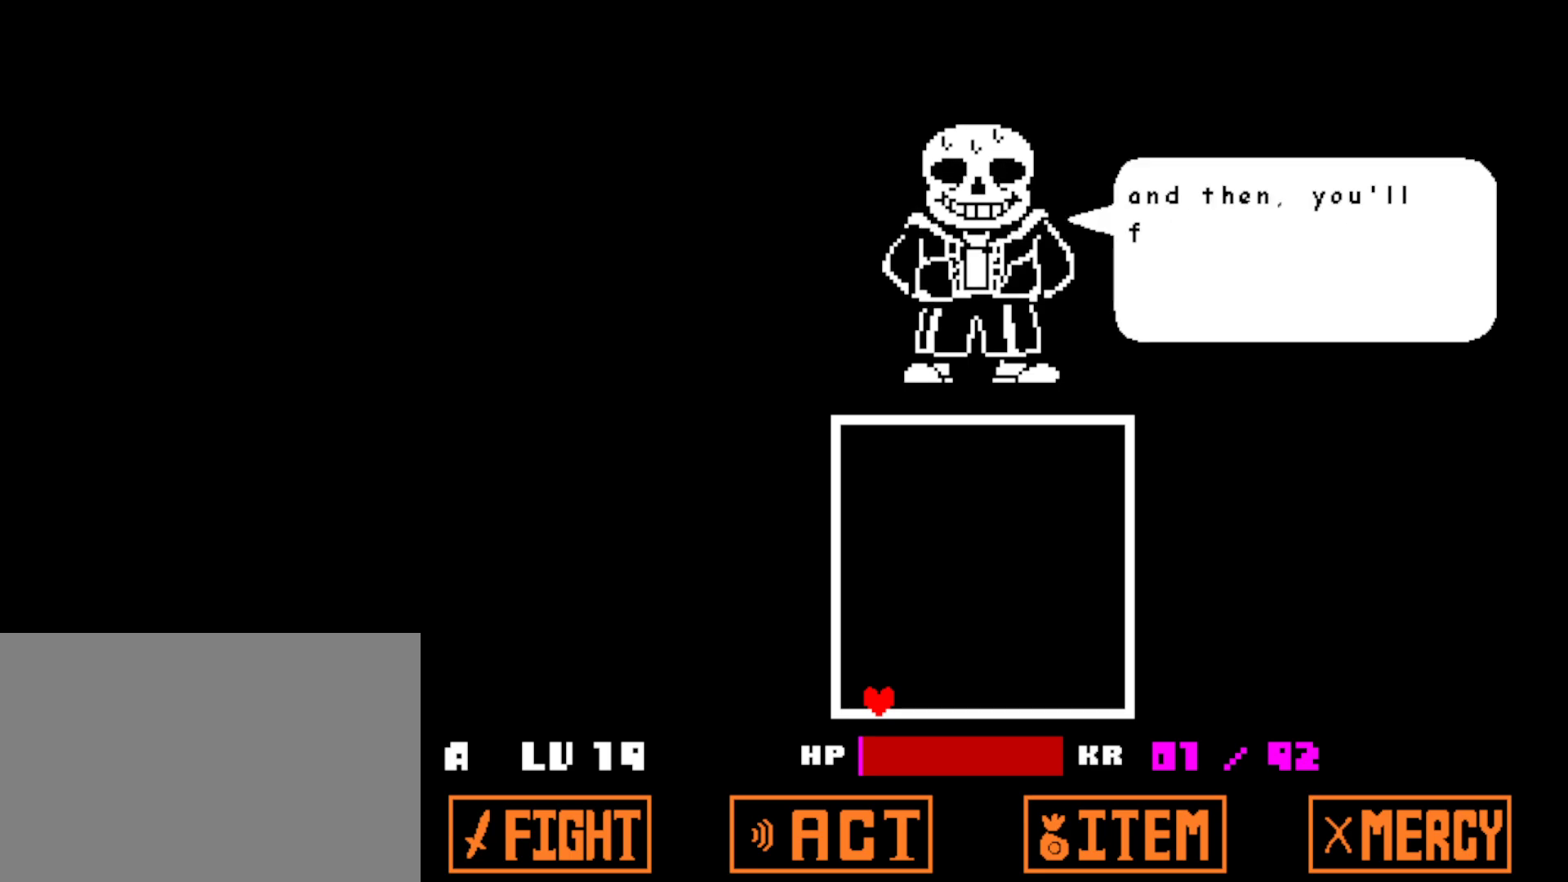
{"keys": ["return"], "events": [[17, "return", "up"], [134, "z", "down"], [184, "z", "up"], [267, "return", "down"], [350, "return", "up"], [434, "z", "down"], [484, "z", "up"], [500, "return", "down"]]}
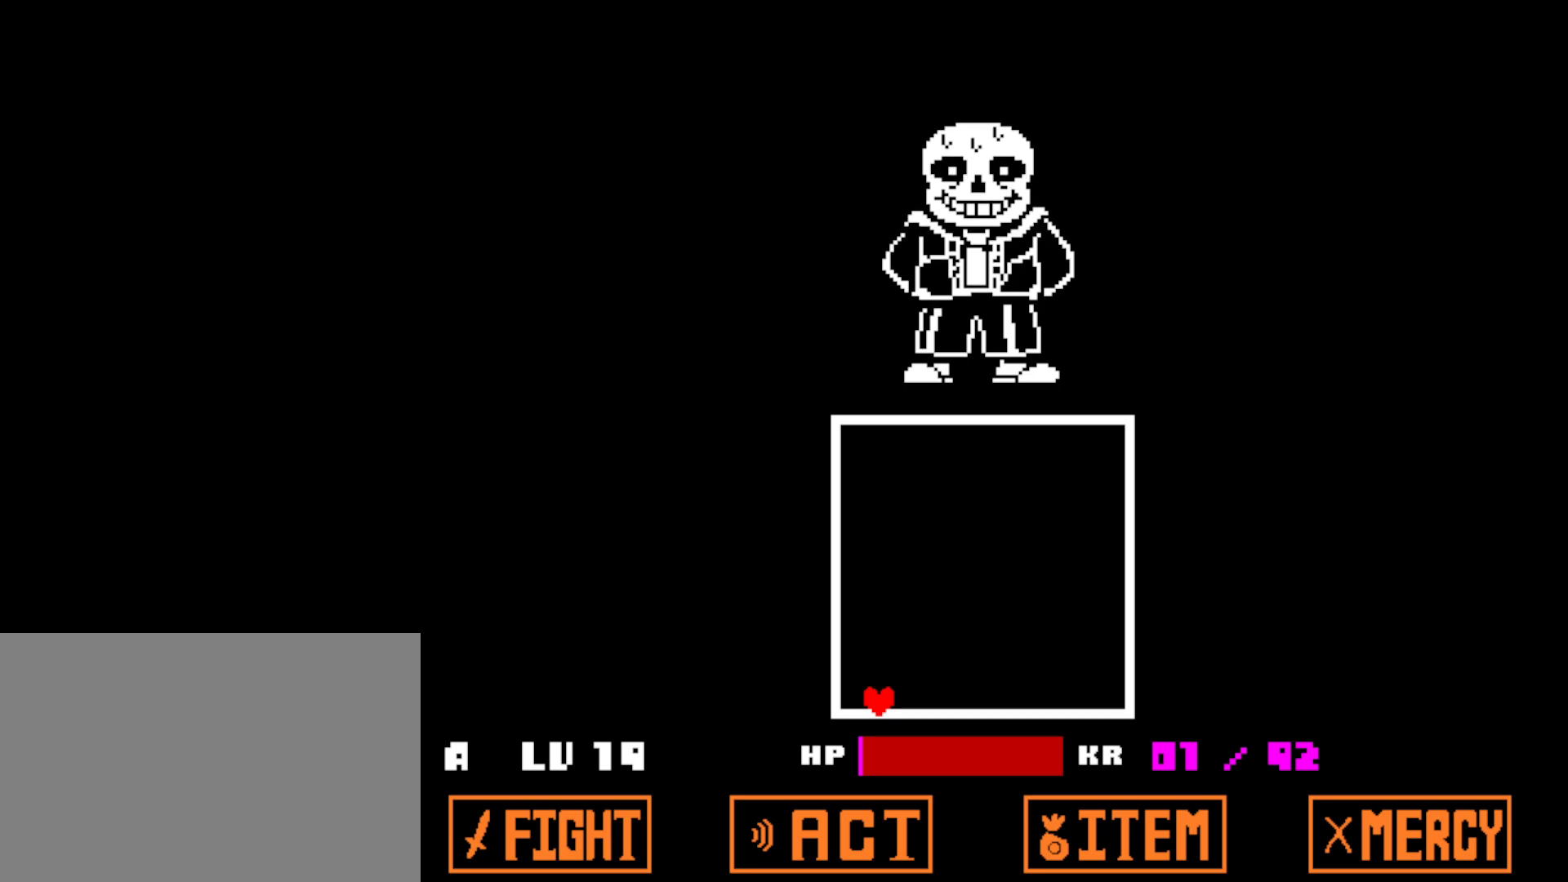
{"keys": [], "events": [[67, "return", "up"], [117, "z", "down"], [184, "return", "down"], [184, "z", "up"], [267, "return", "up"], [350, "z", "down"], [384, "return", "down"], [400, "z", "up"], [467, "return", "up"]]}
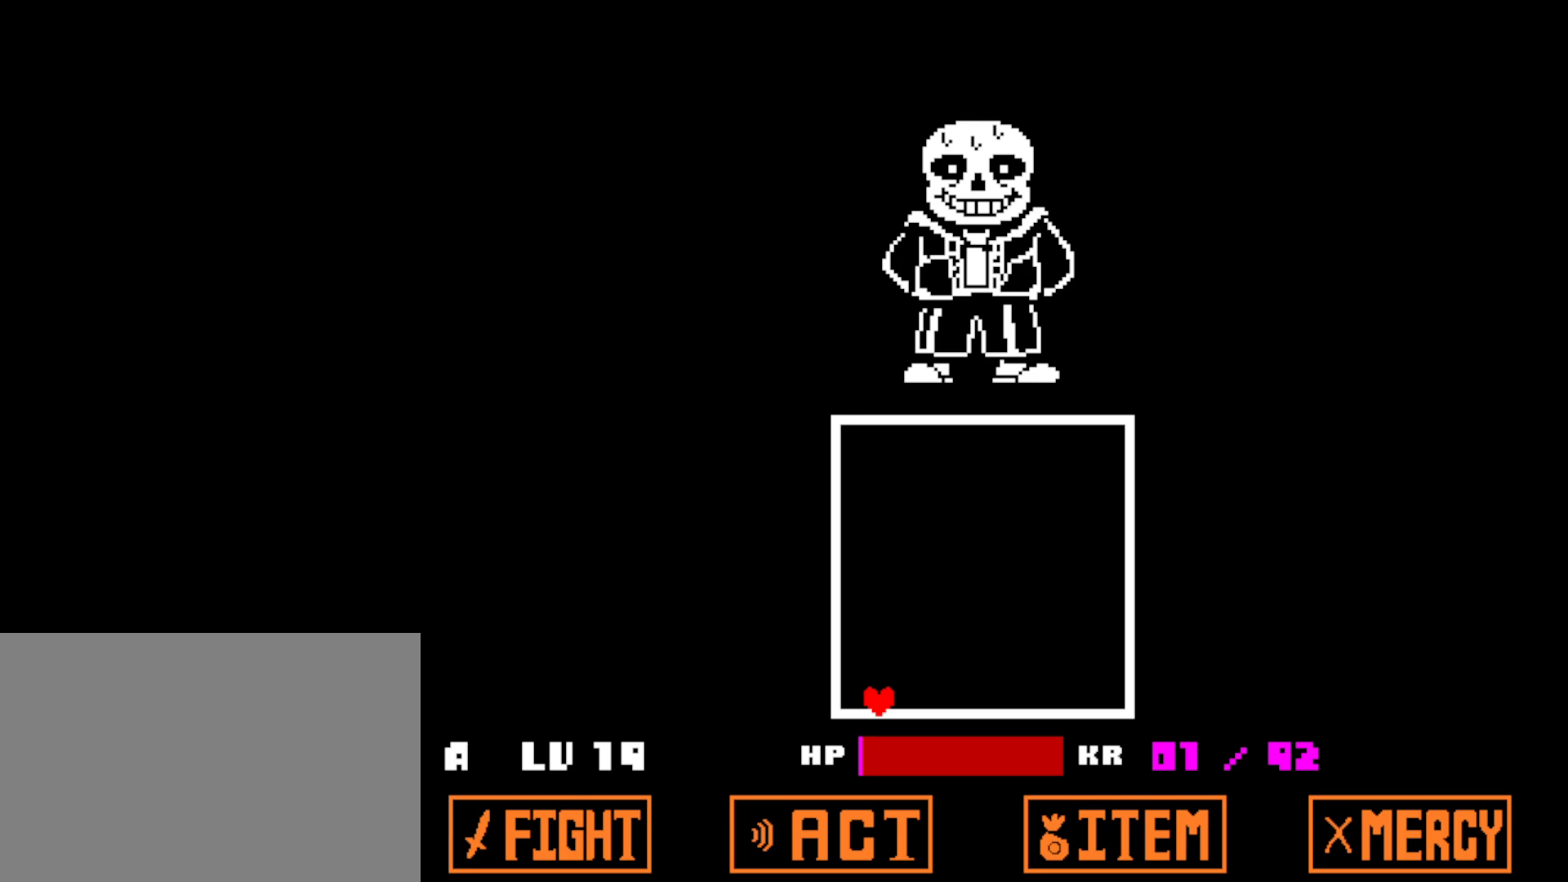
{"keys": ["return", "z"], "events": [[50, "z", "down"], [117, "z", "up"], [134, "return", "down"], [200, "return", "up"], [250, "z", "down"], [317, "return", "down"], [317, "z", "up"], [384, "return", "up"], [467, "z", "down"], [500, "return", "down"]]}
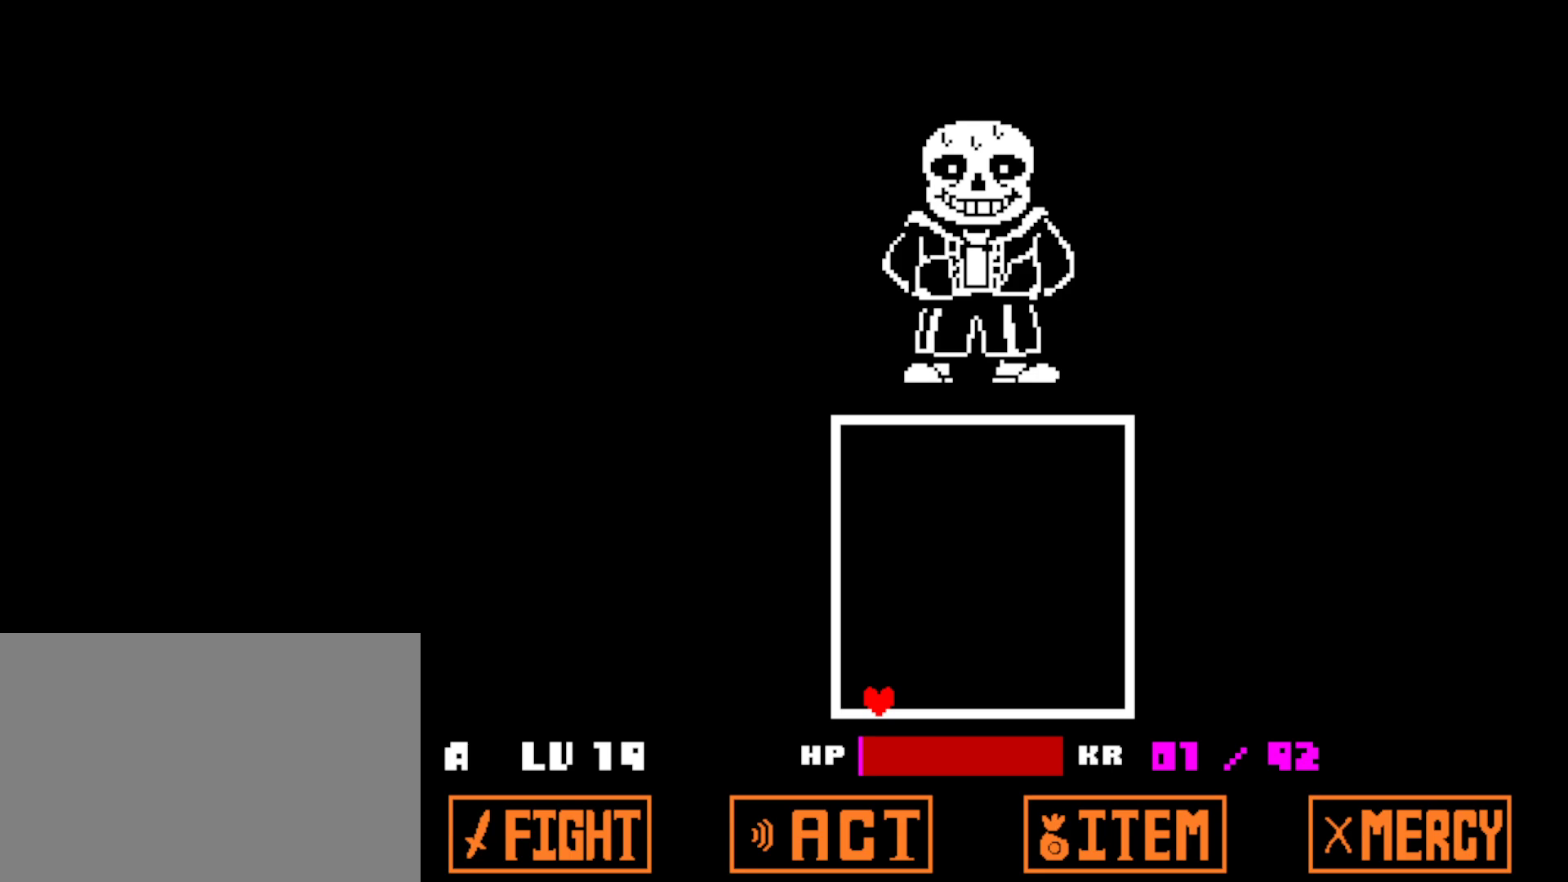
{"keys": [], "events": [[34, "return", "up"], [34, "z", "up"], [167, "z", "down"], [200, "return", "down"], [217, "return", "up"], [250, "z", "up"], [367, "z", "down"], [400, "return", "down"], [417, "z", "up"], [450, "return", "up"]]}
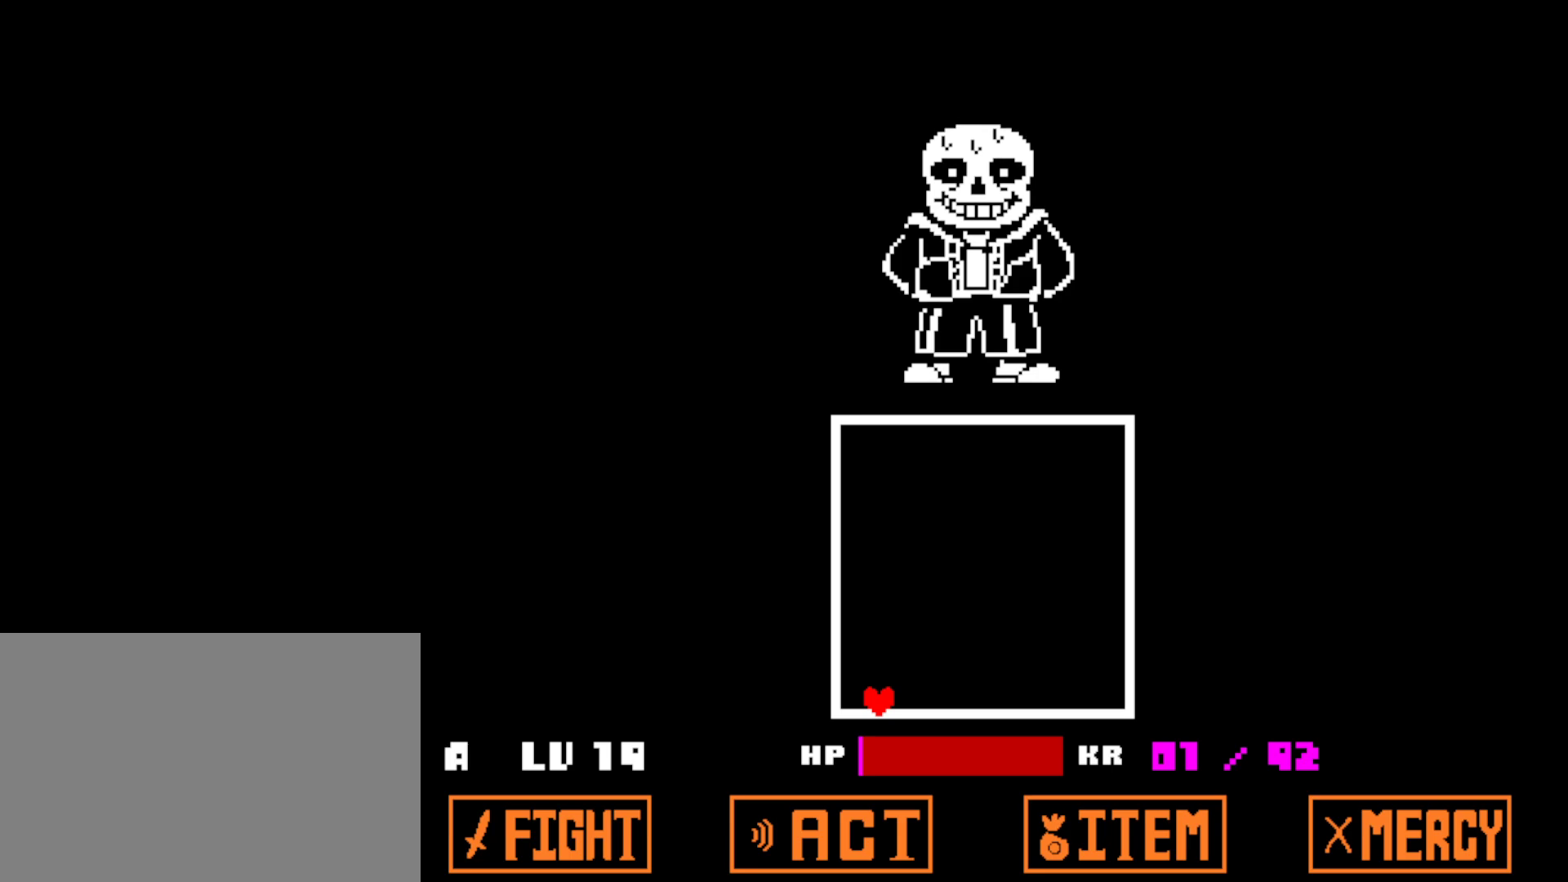
{"keys": [], "events": []}
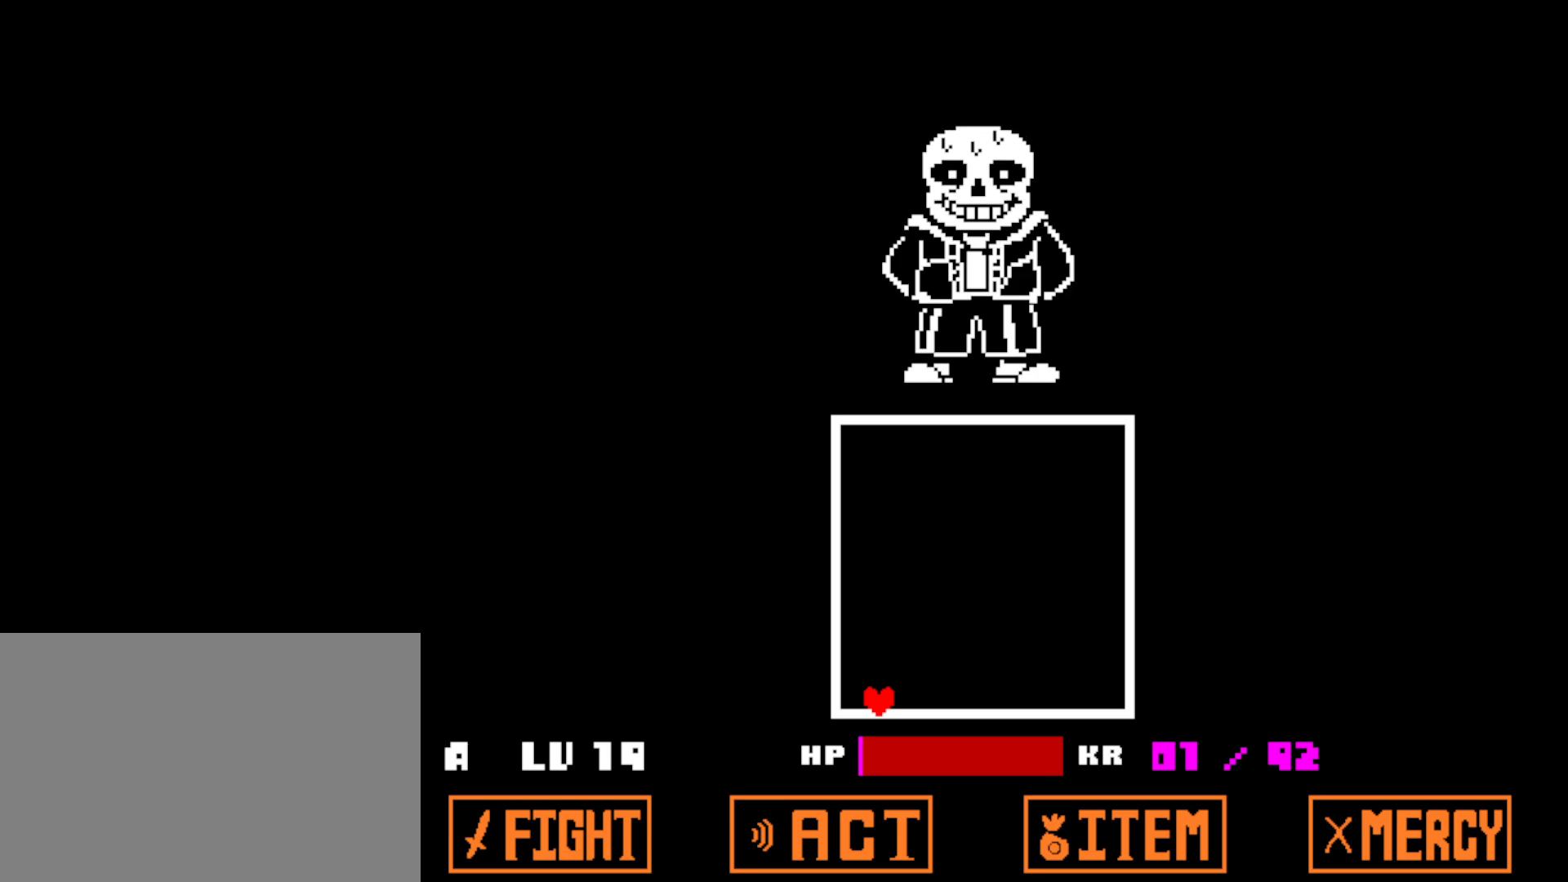
{"keys": [], "events": []}
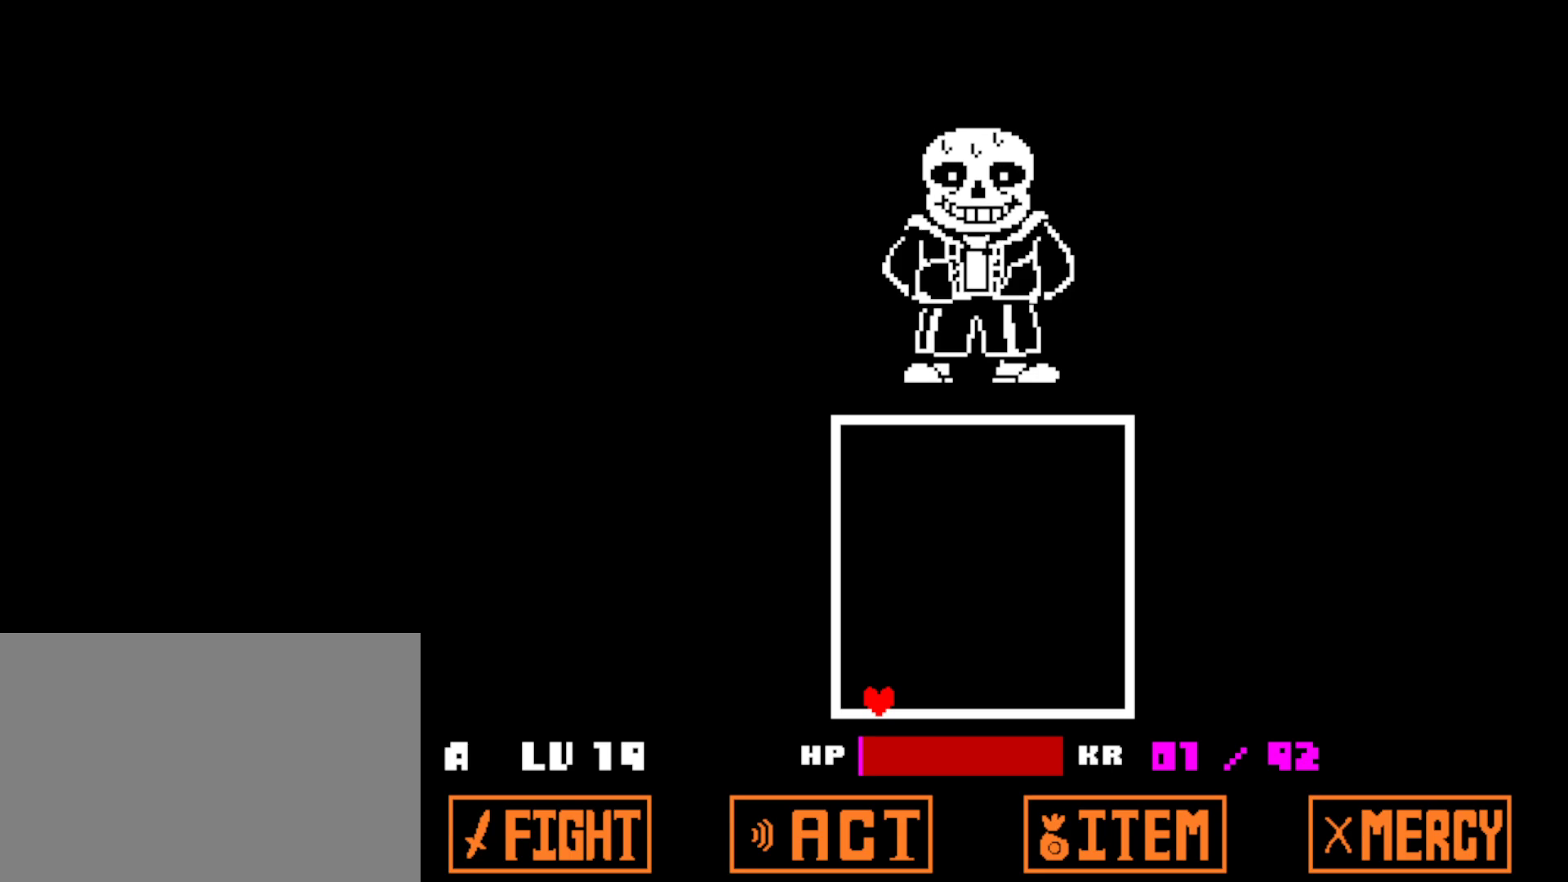
{"keys": [], "events": [[167, "z", "down"], [200, "z", "up"], [284, "z", "down"], [350, "z", "up"], [434, "z", "down"], [500, "z", "up"]]}
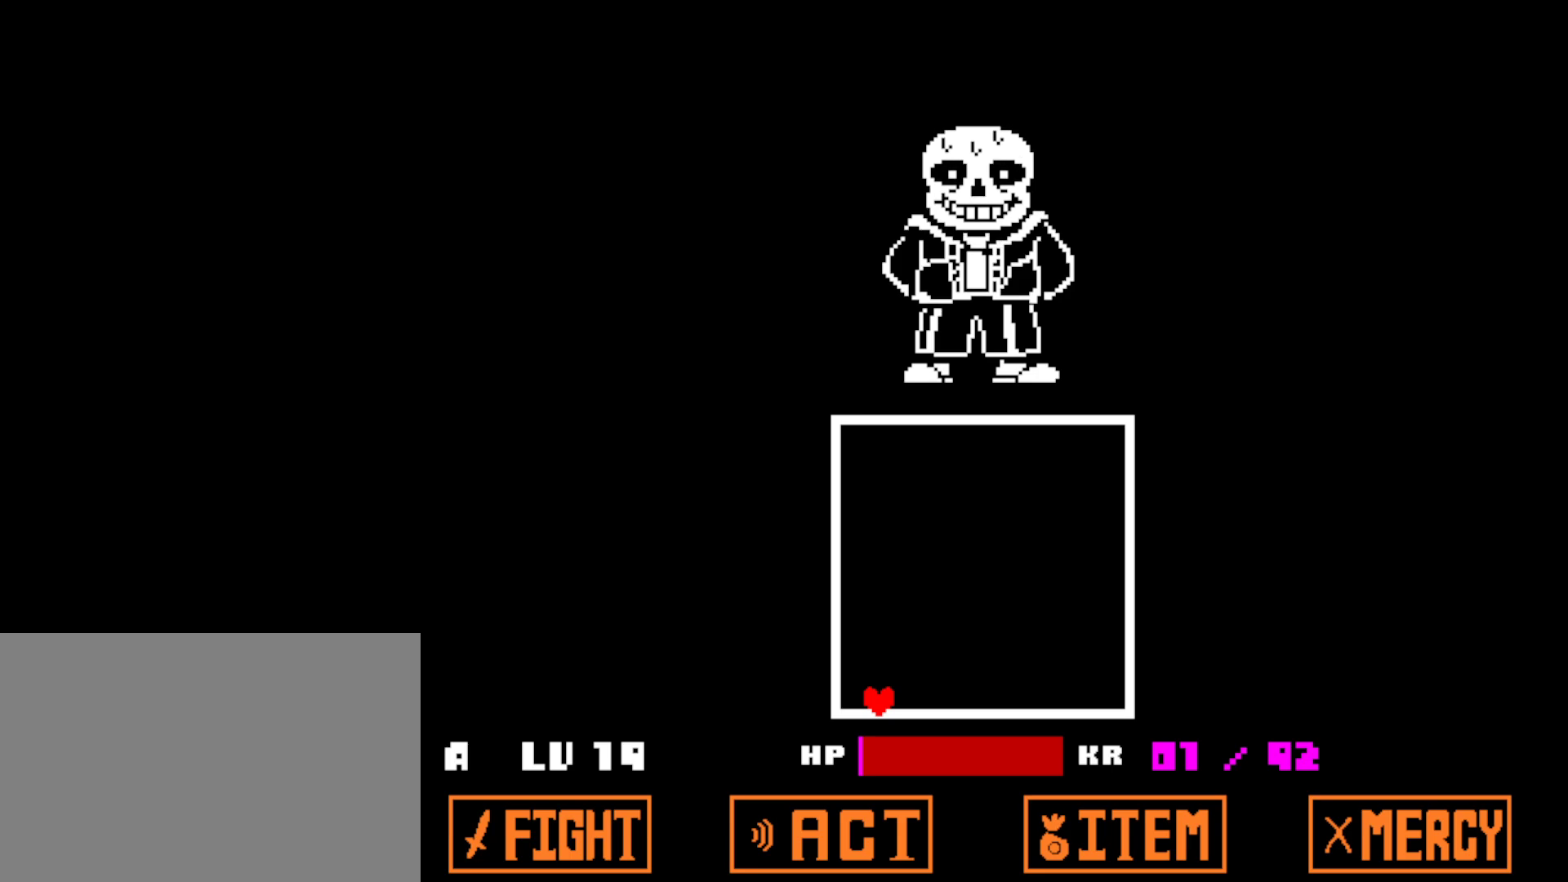
{"keys": [], "events": [[84, "z", "down"], [134, "z", "up"], [234, "z", "down"], [284, "z", "up"], [367, "z", "down"], [417, "z", "up"]]}
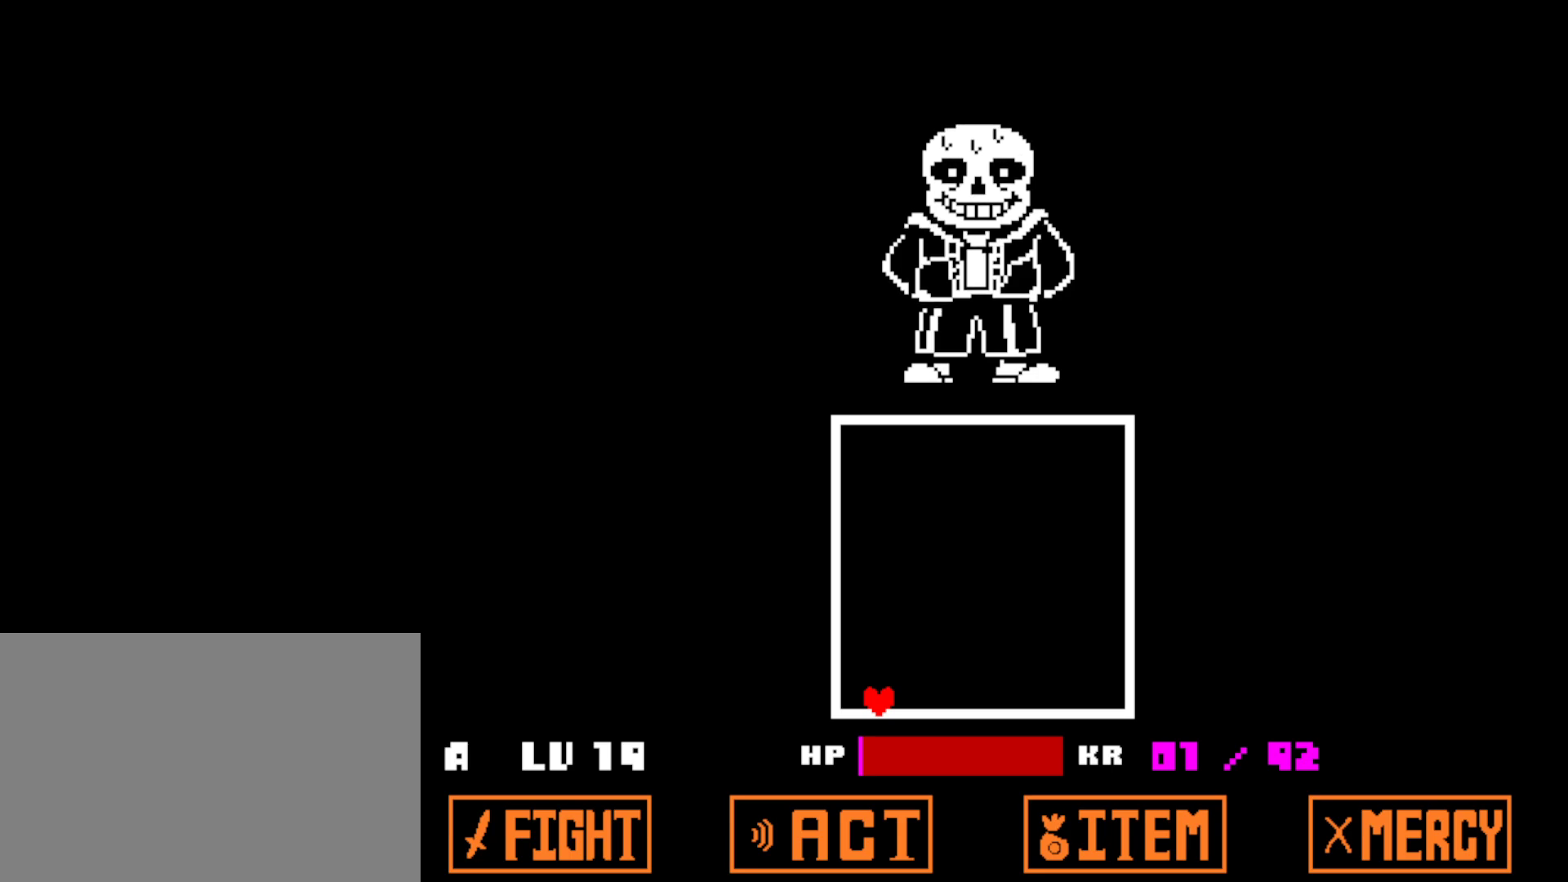
{"keys": [], "events": [[17, "z", "down"], [67, "z", "up"], [150, "z", "down"], [200, "z", "up"], [300, "z", "down"], [334, "z", "up"], [417, "z", "down"], [484, "z", "up"]]}
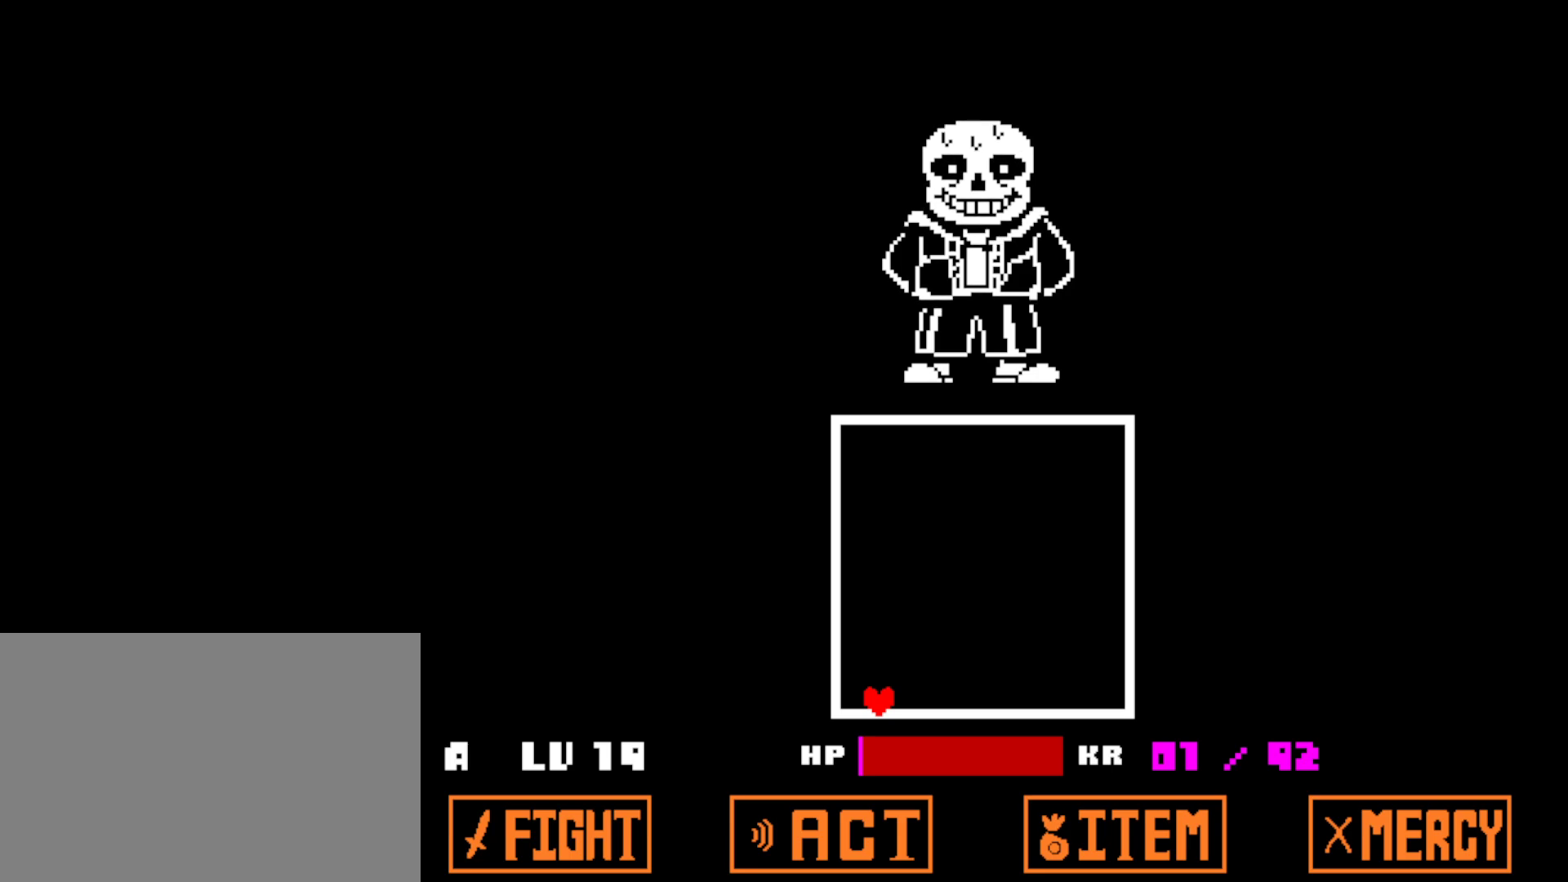
{"keys": ["z"], "events": [[67, "z", "down"], [150, "z", "up"], [217, "z", "down"], [284, "z", "up"], [350, "z", "down"], [417, "z", "up"], [484, "z", "down"]]}
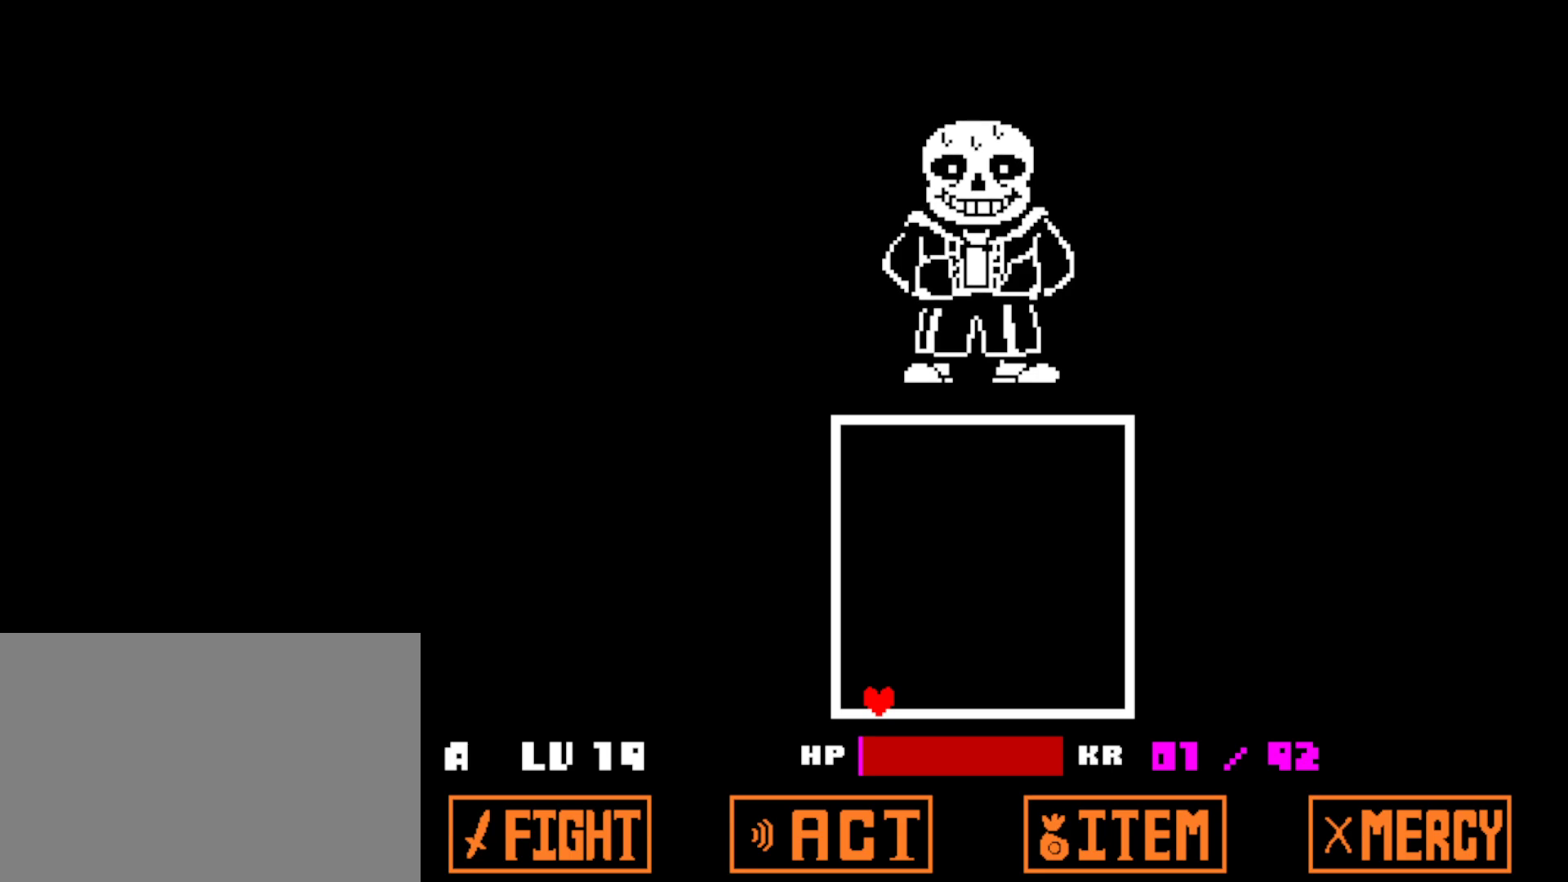
{"keys": [], "events": [[50, "z", "up"], [117, "z", "down"], [167, "z", "up"], [267, "z", "down"], [334, "z", "up"], [417, "z", "down"], [467, "z", "up"]]}
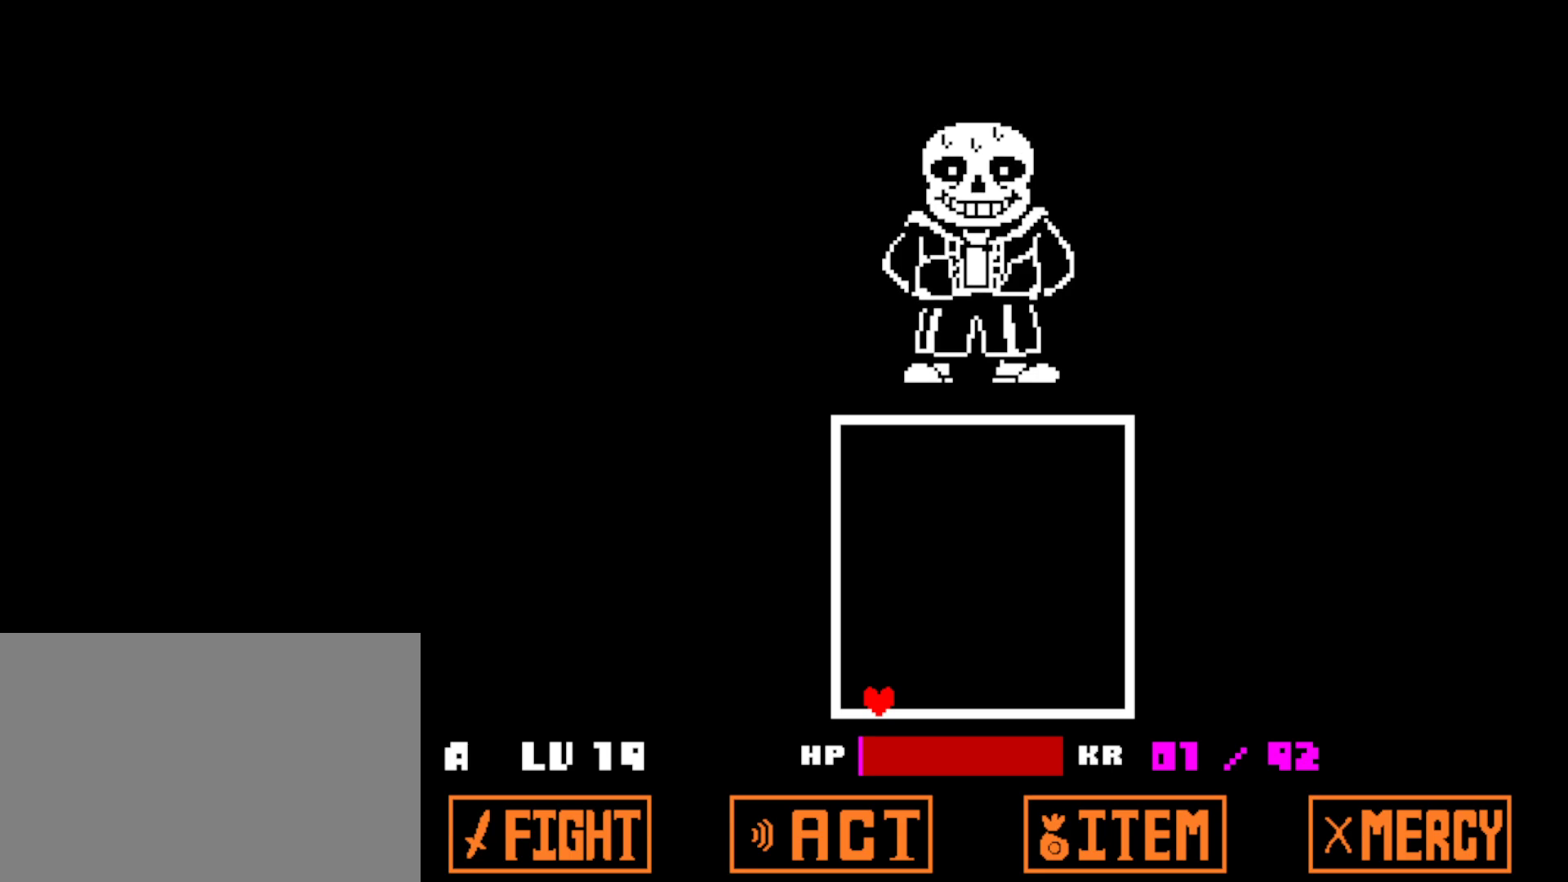
{"keys": ["z"], "events": [[50, "z", "down"], [117, "z", "up"], [184, "z", "down"], [250, "z", "up"], [334, "z", "down"], [384, "z", "up"], [484, "z", "down"]]}